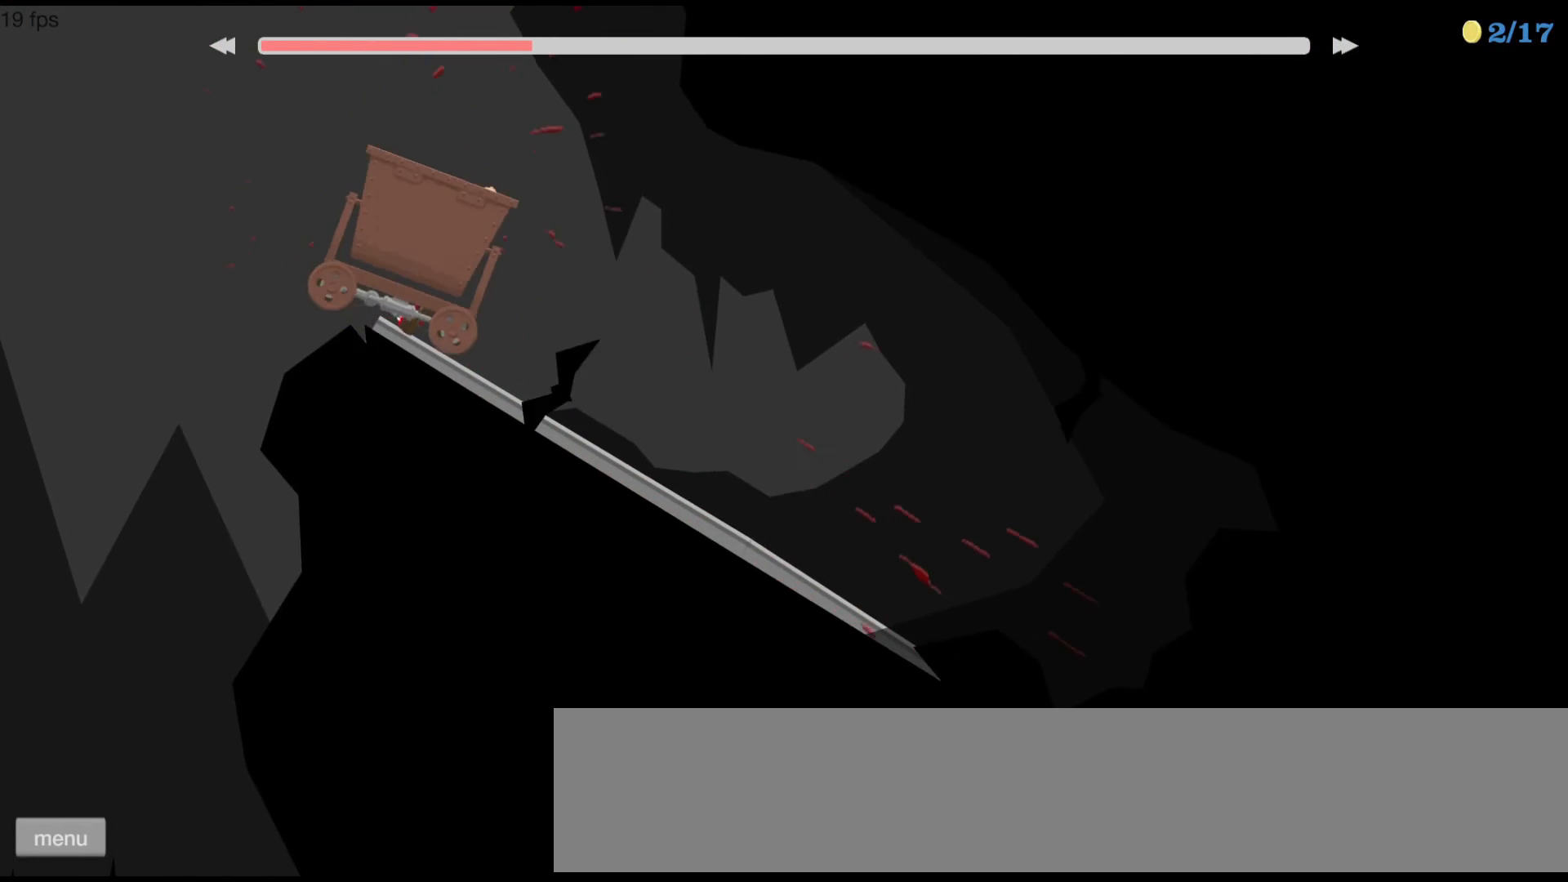
Gameplay with keyboard; each line is a JSON object with the keys held at the frame after it. "events" lists presses ("down") and releases ("up") of "ctrl", "down", "left", "right", "shift", "space", "up" and "z" between this image and that frame as [ms after this image, input, new state], when the widget could be followed in between. No other keys are recorded. Mouse input is not recorded.
{"keys": ["up"], "events": [[267, "right", "up"]]}
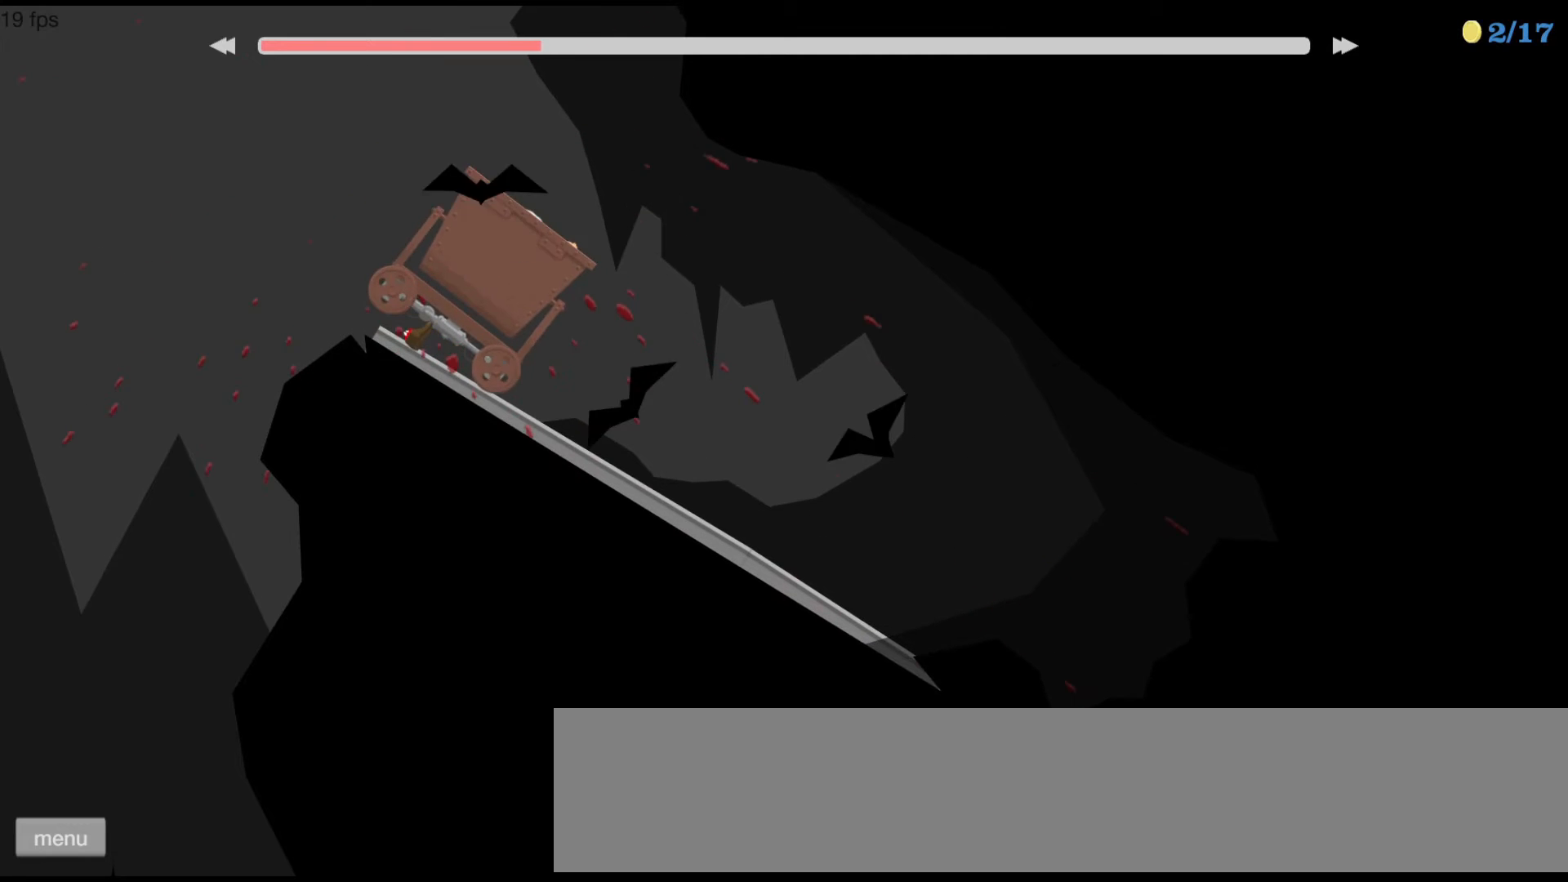
{"keys": ["up"], "events": []}
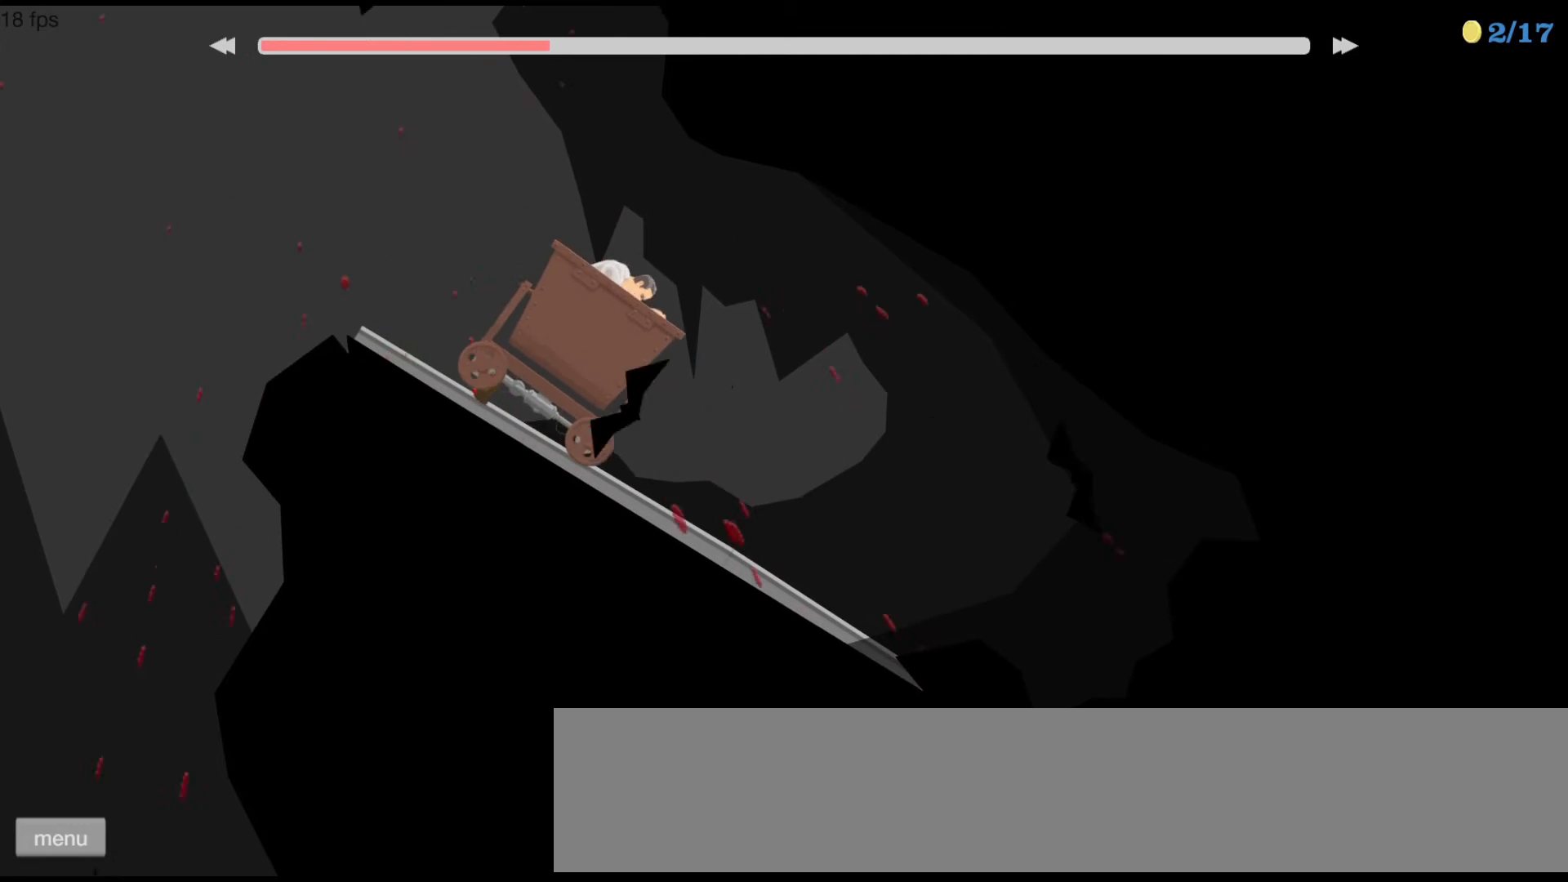
{"keys": ["up"], "events": []}
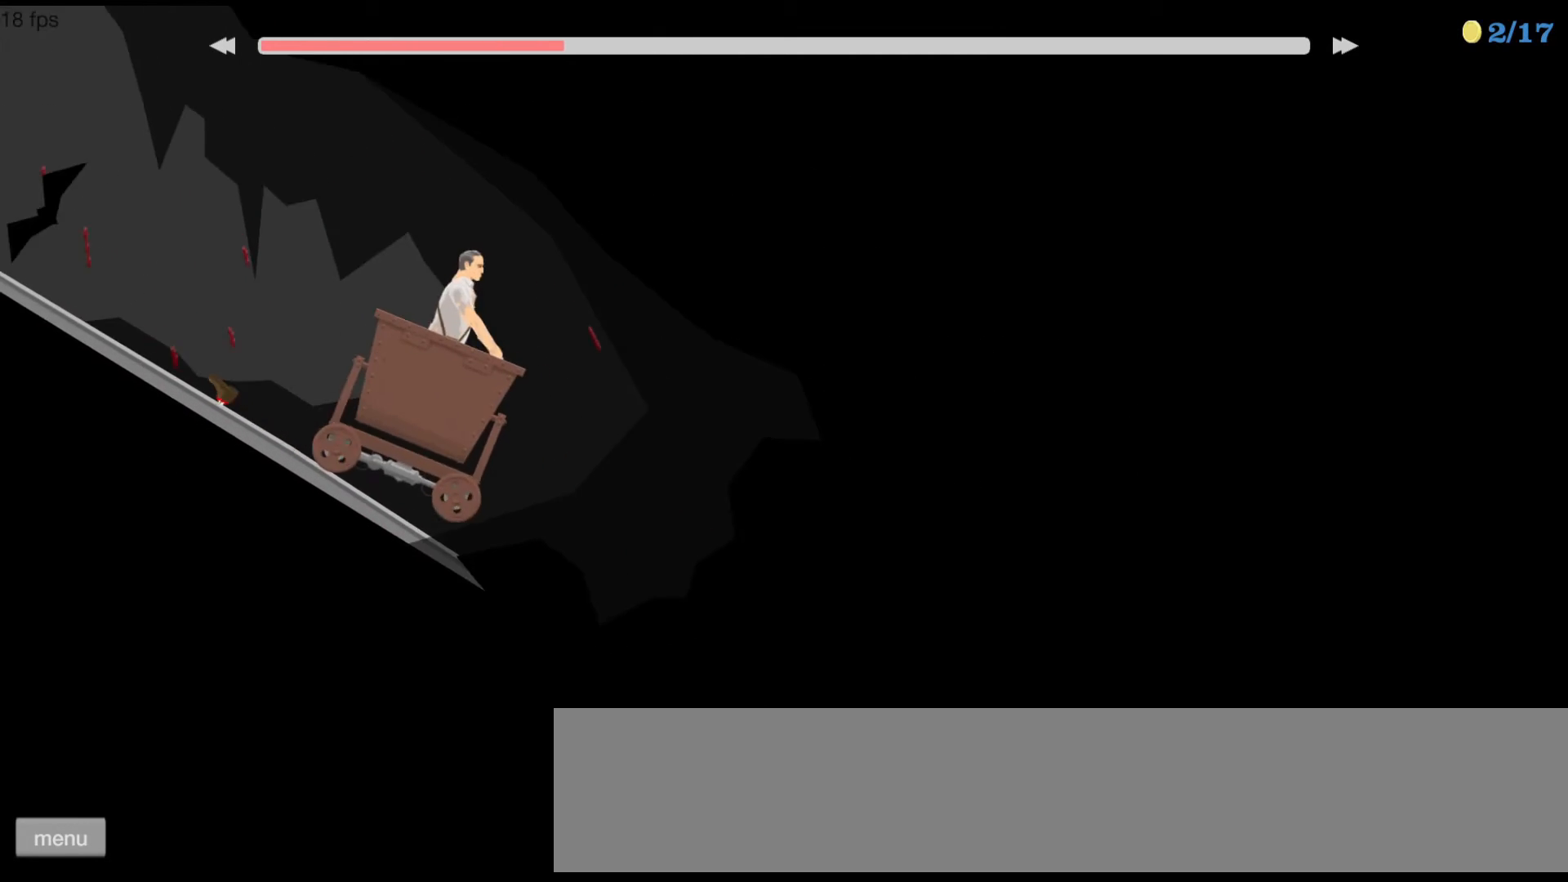
{"keys": ["up"], "events": []}
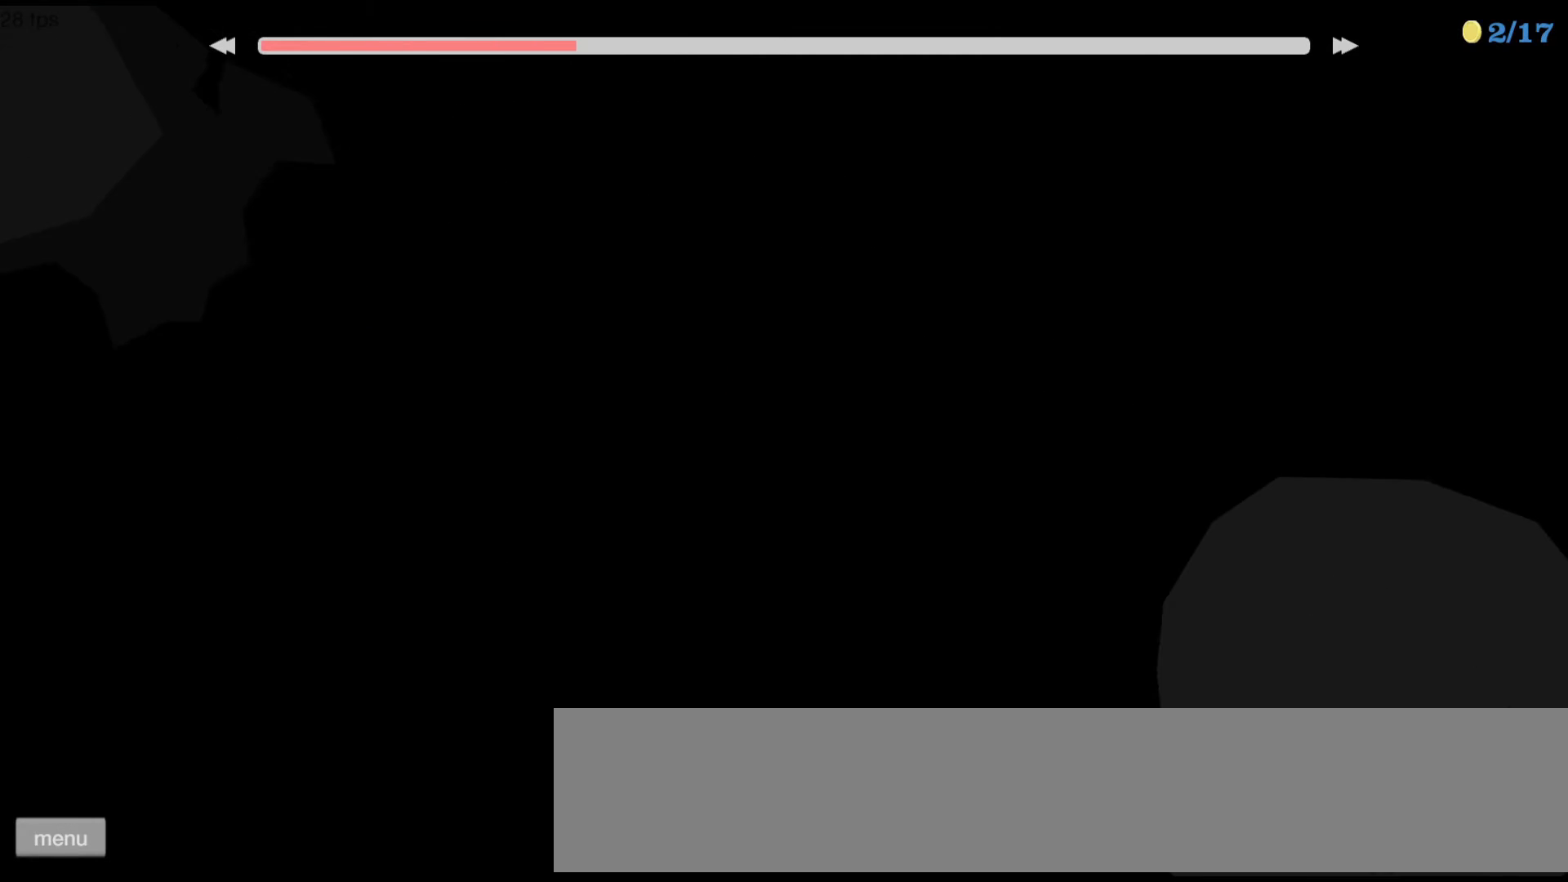
{"keys": ["up"], "events": []}
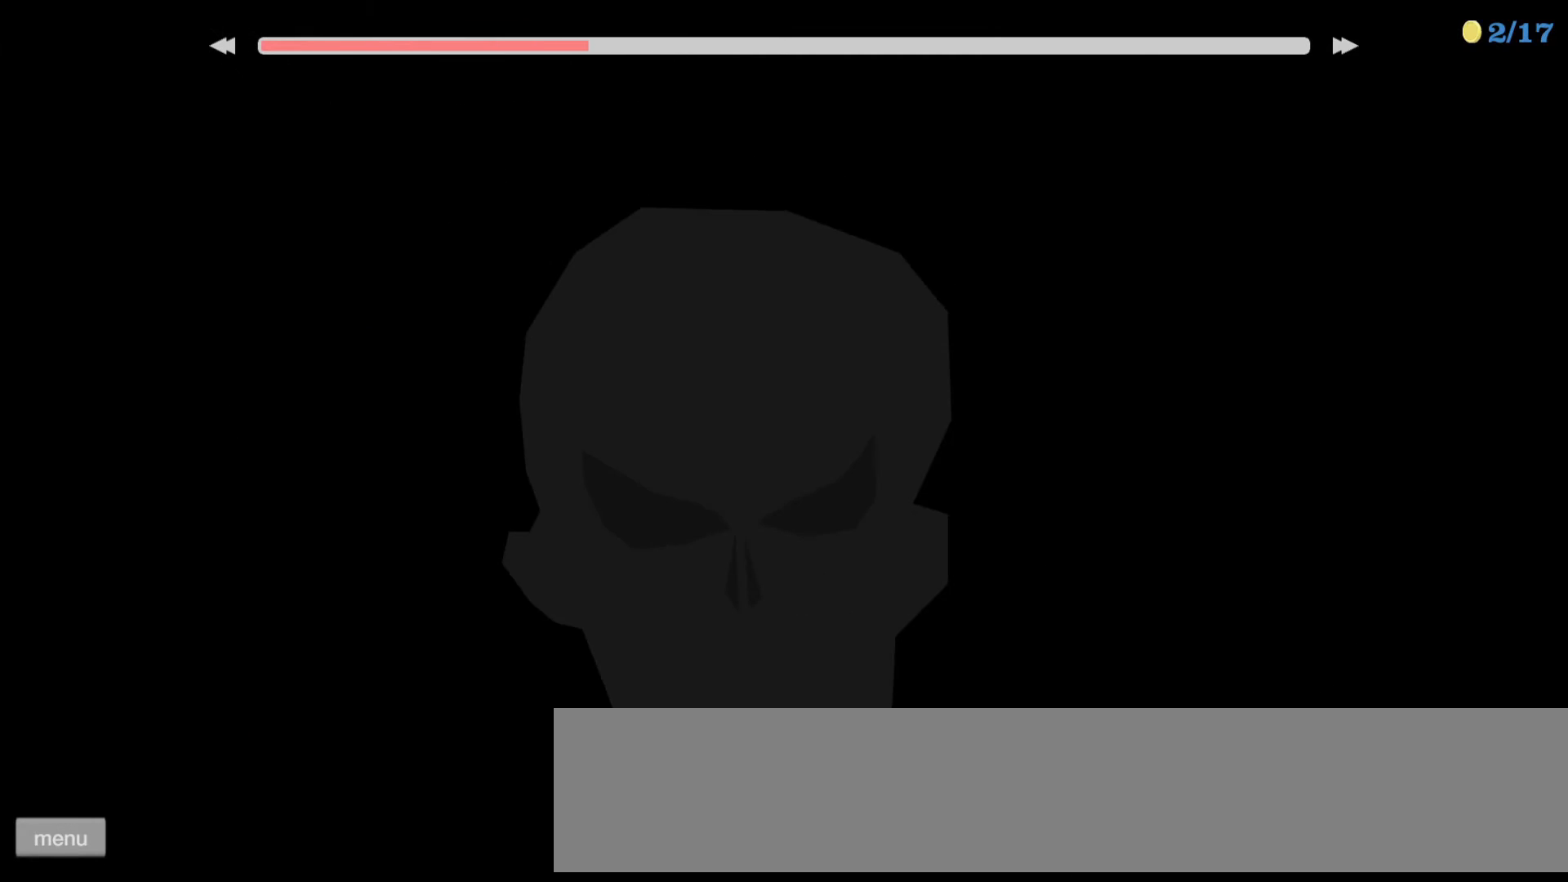
{"keys": ["up"], "events": []}
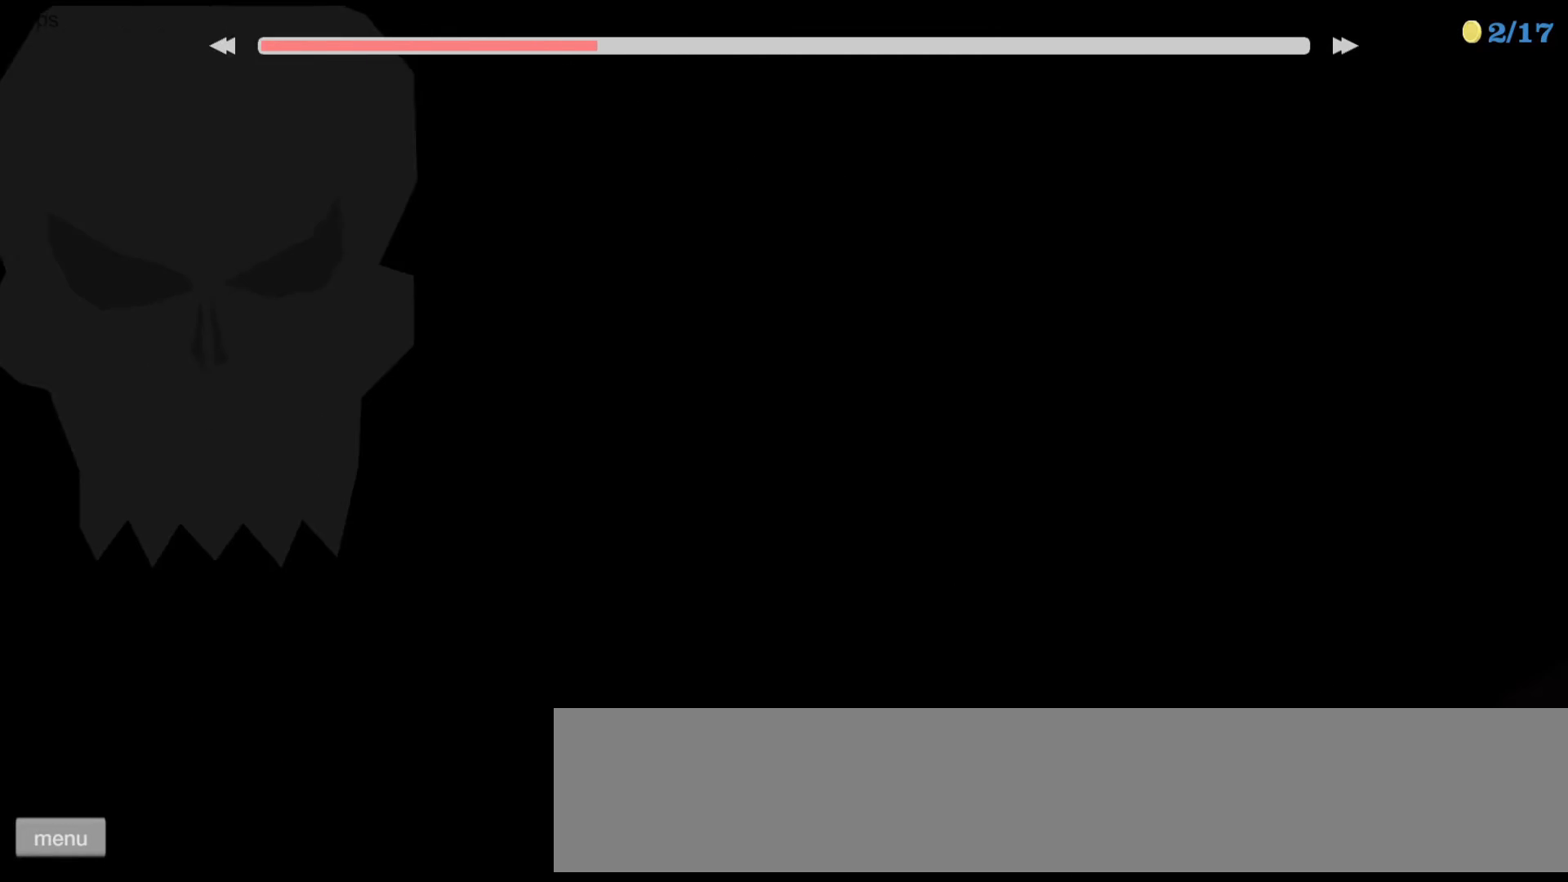
{"keys": ["up"], "events": []}
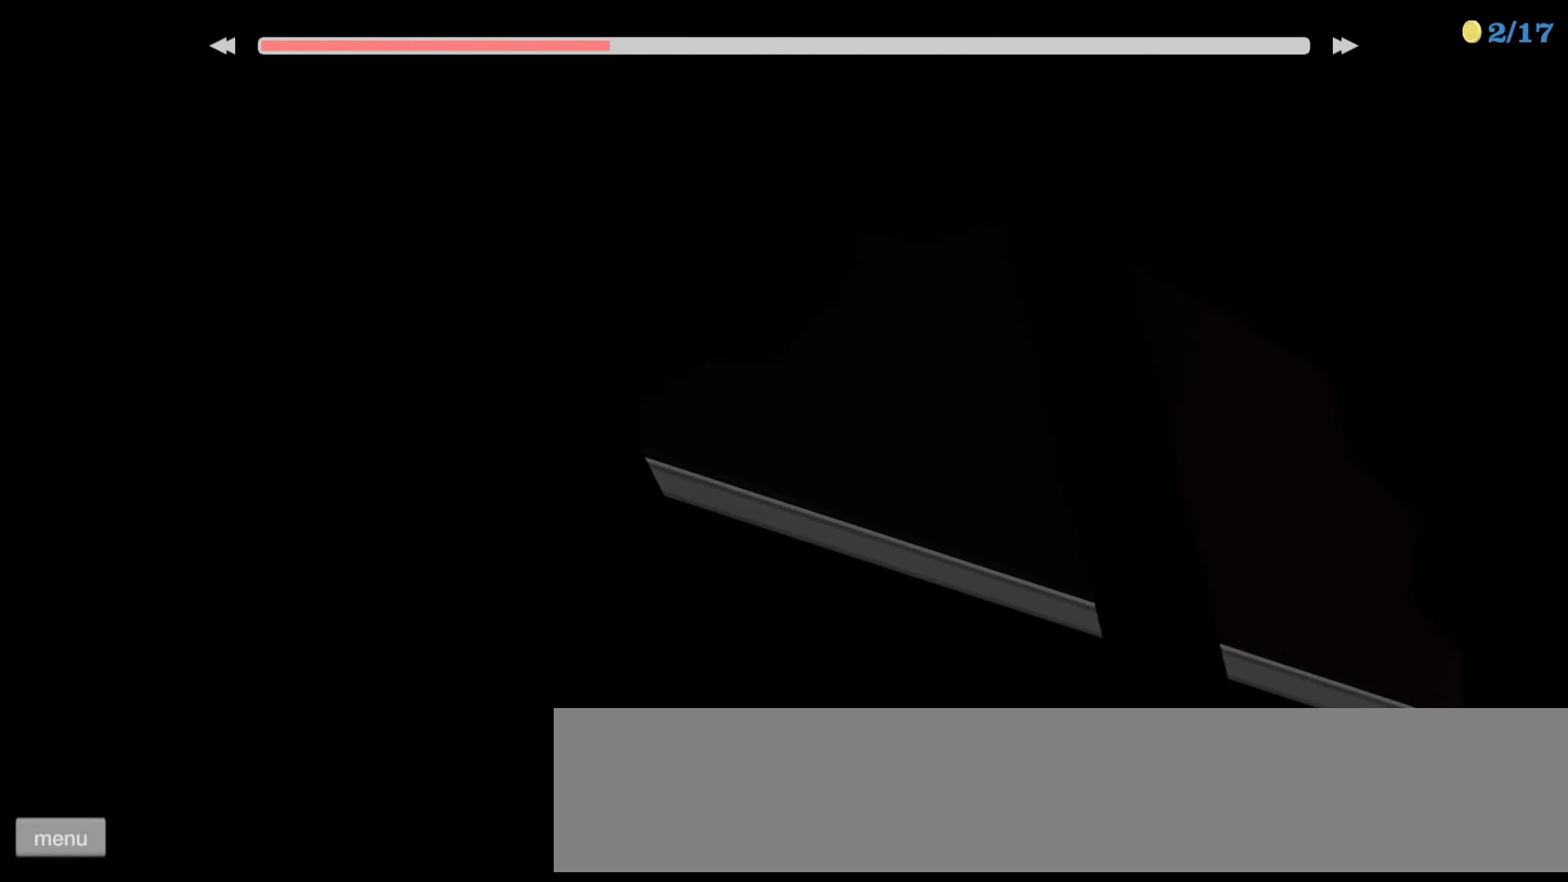
{"keys": ["up"], "events": []}
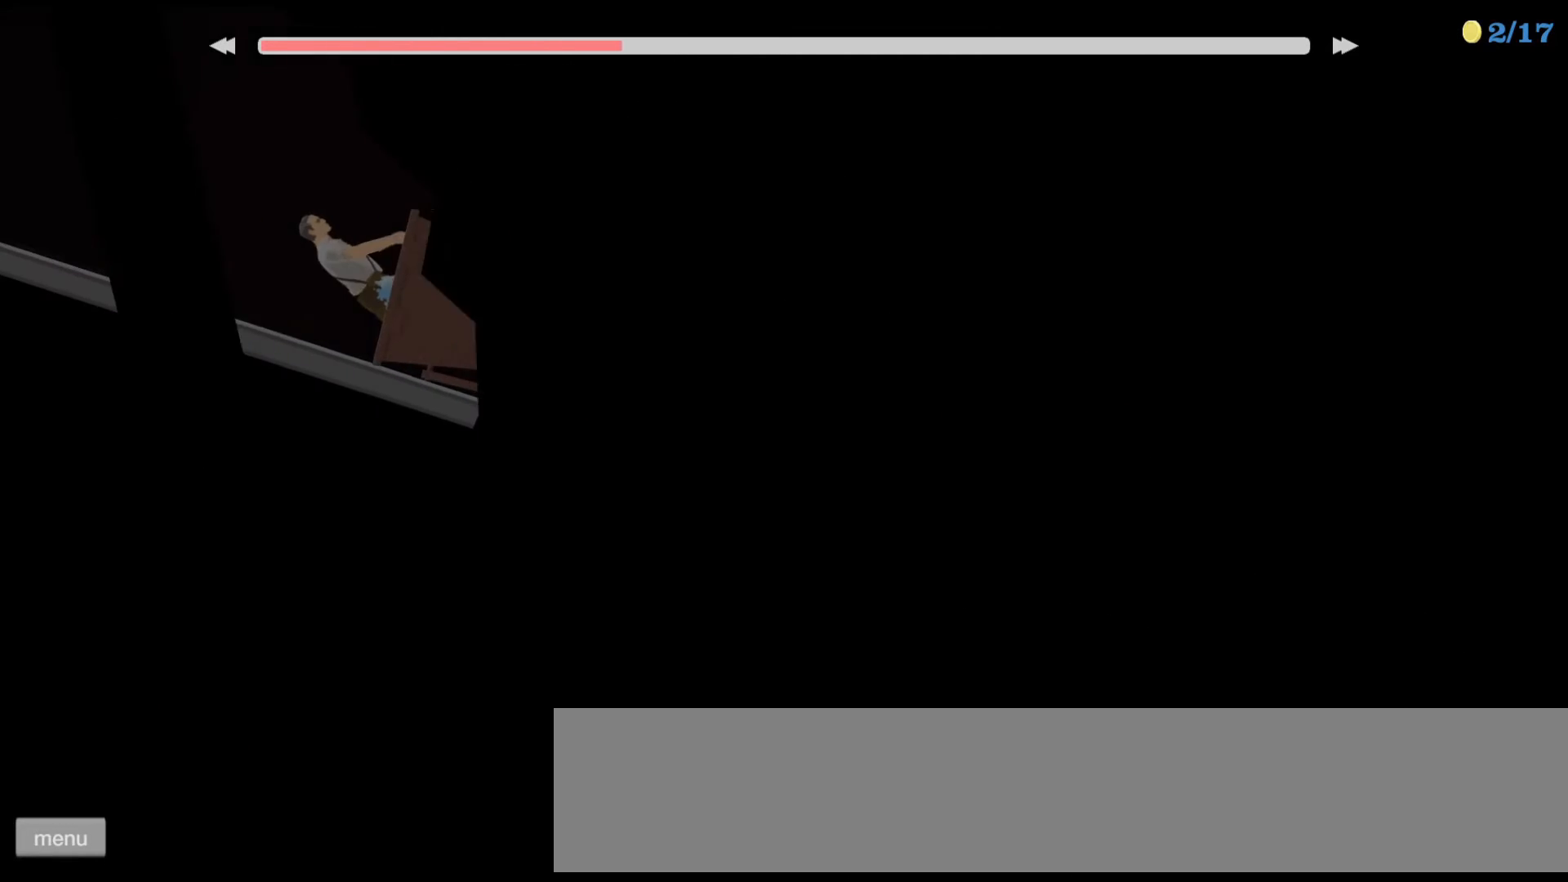
{"keys": ["down", "right"], "events": [[267, "right", "down"], [300, "up", "up"], [467, "down", "down"]]}
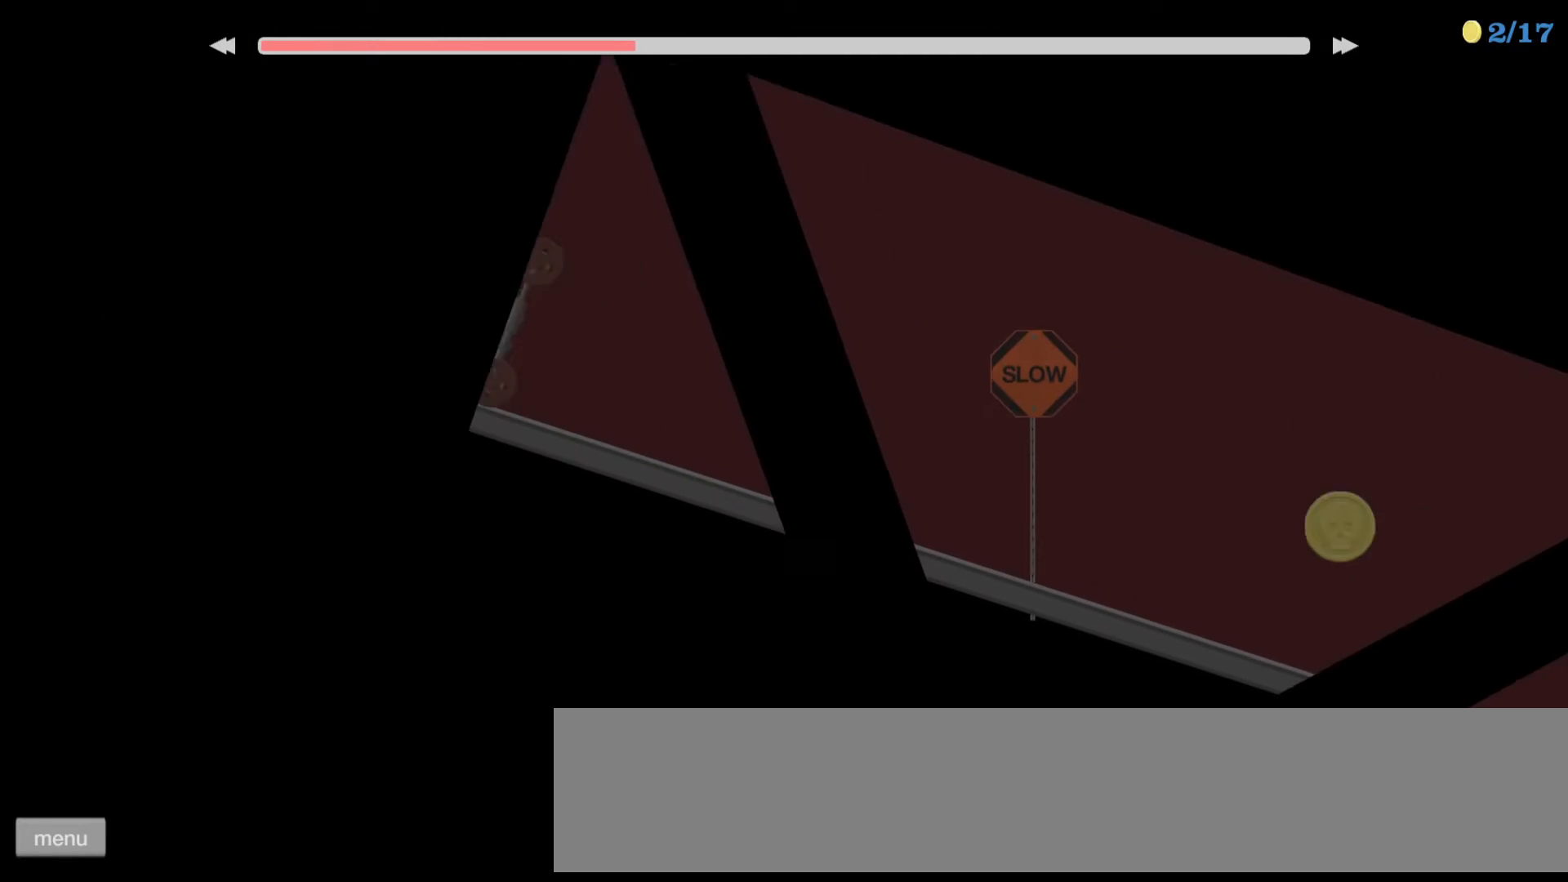
{"keys": ["left"], "events": [[133, "down", "up"], [167, "right", "up"], [500, "left", "down"]]}
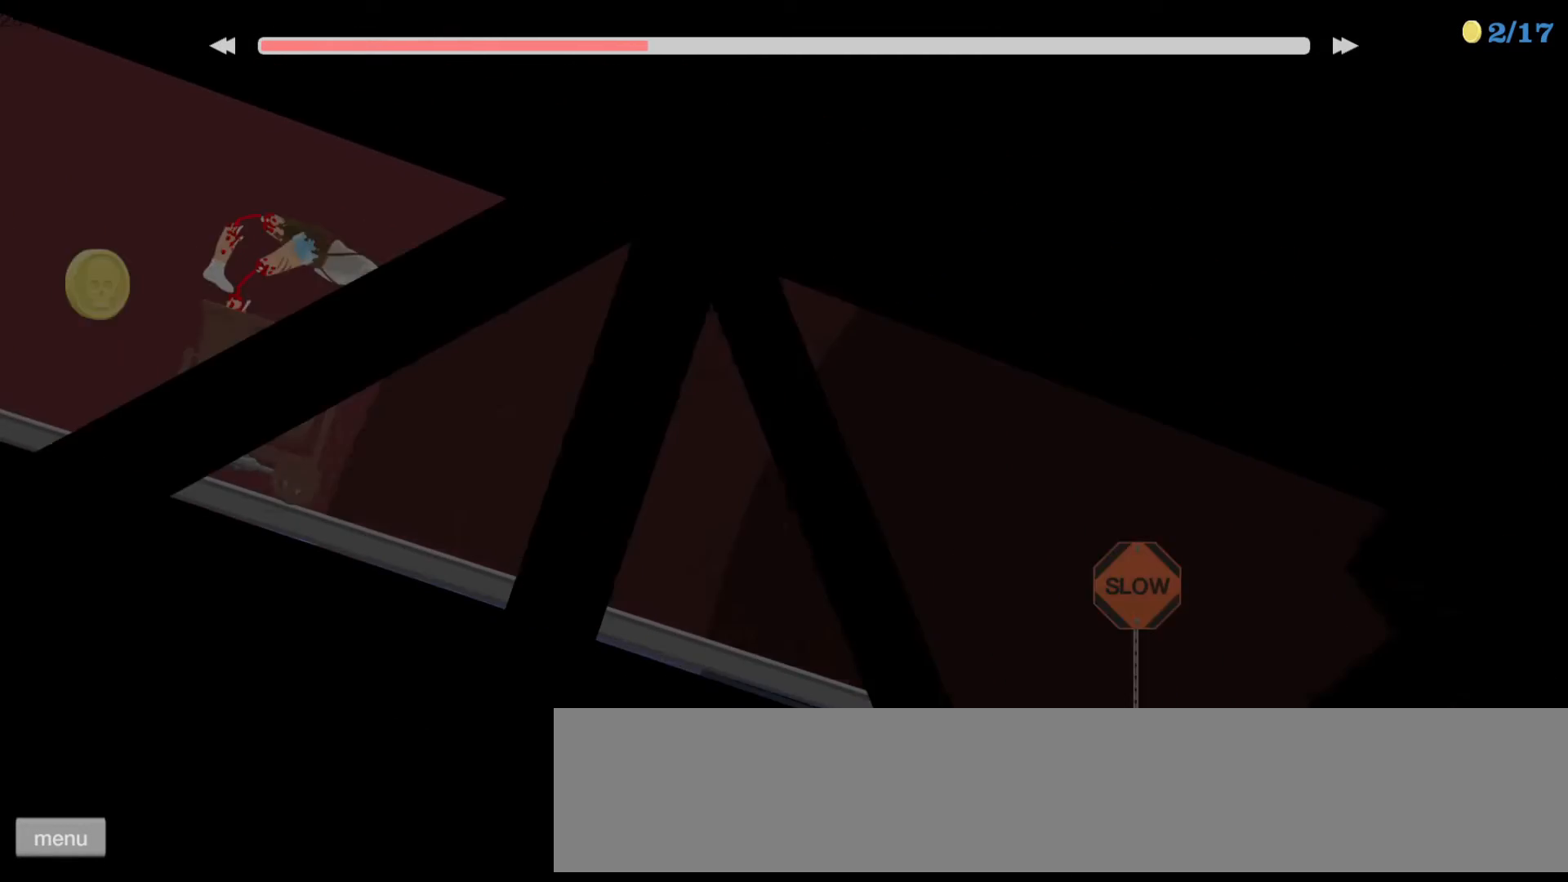
{"keys": ["left"], "events": []}
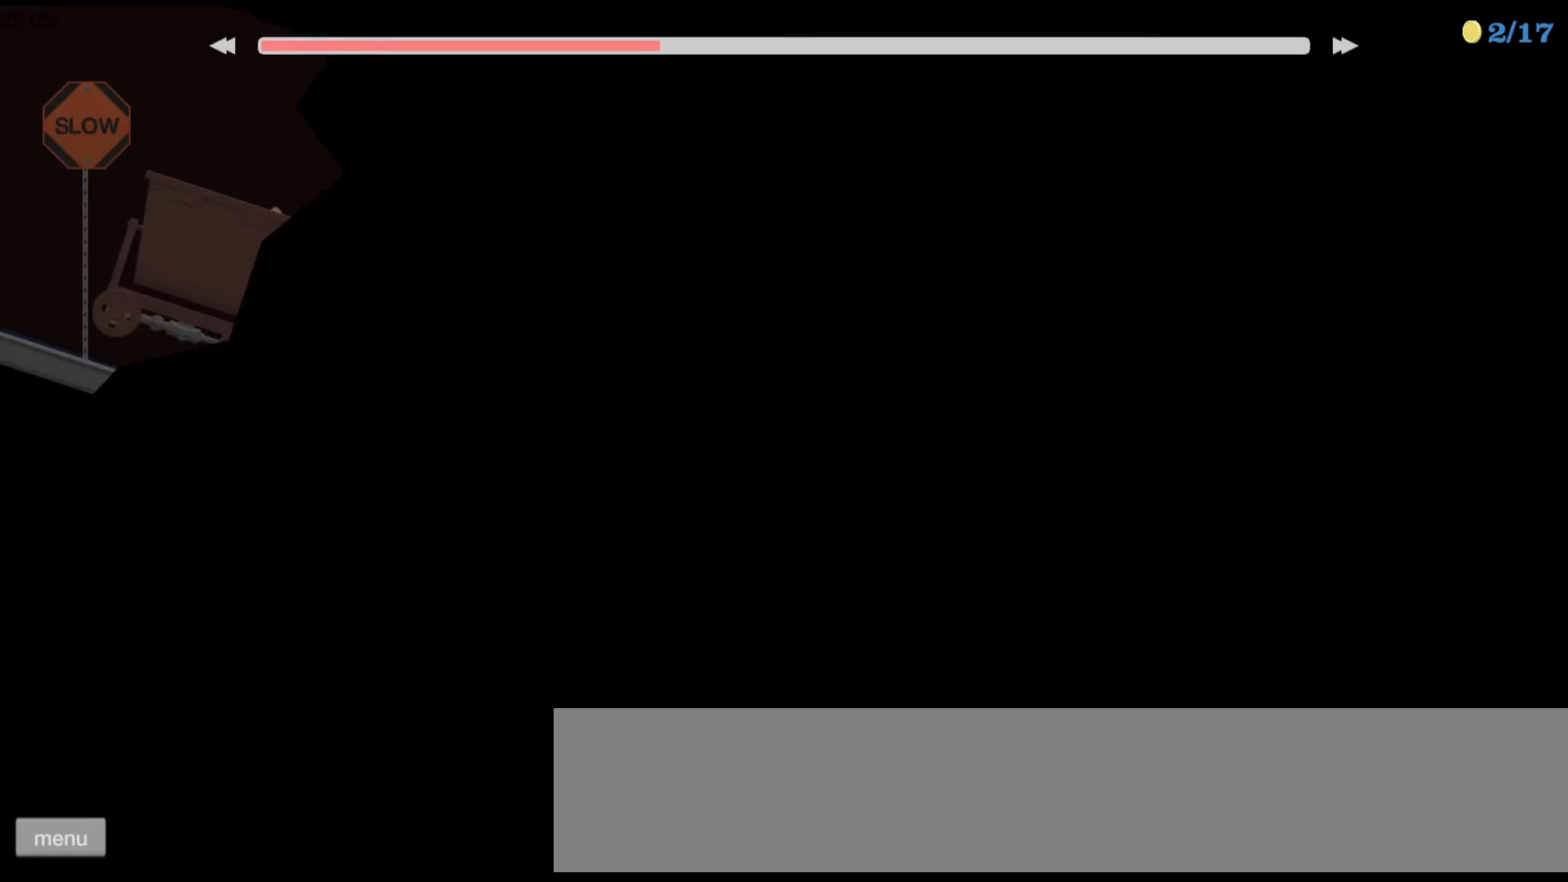
{"keys": ["left"], "events": []}
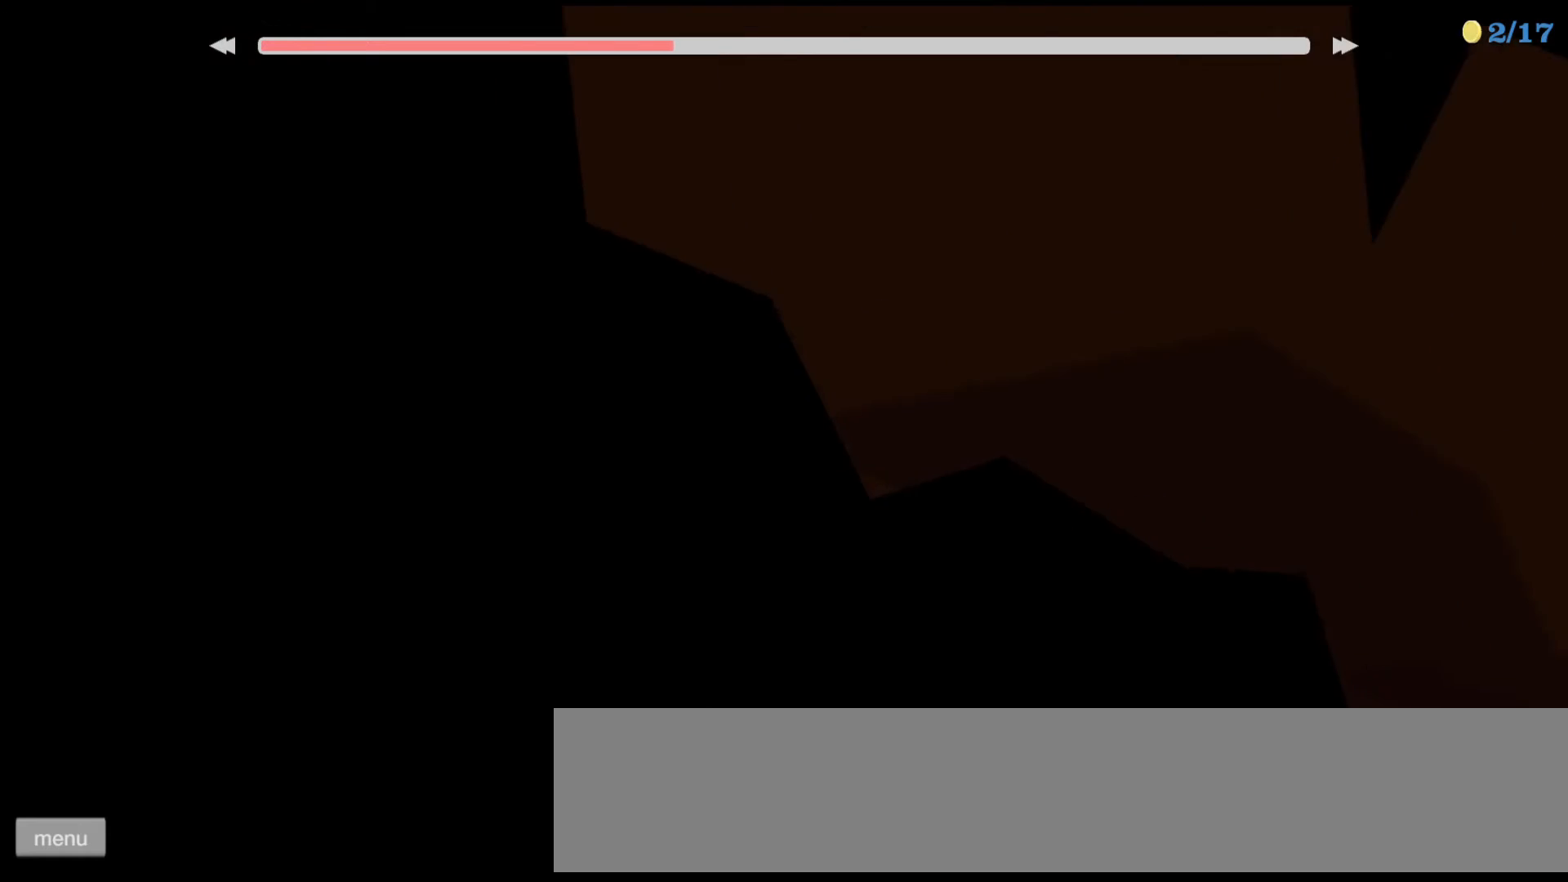
{"keys": ["left"], "events": []}
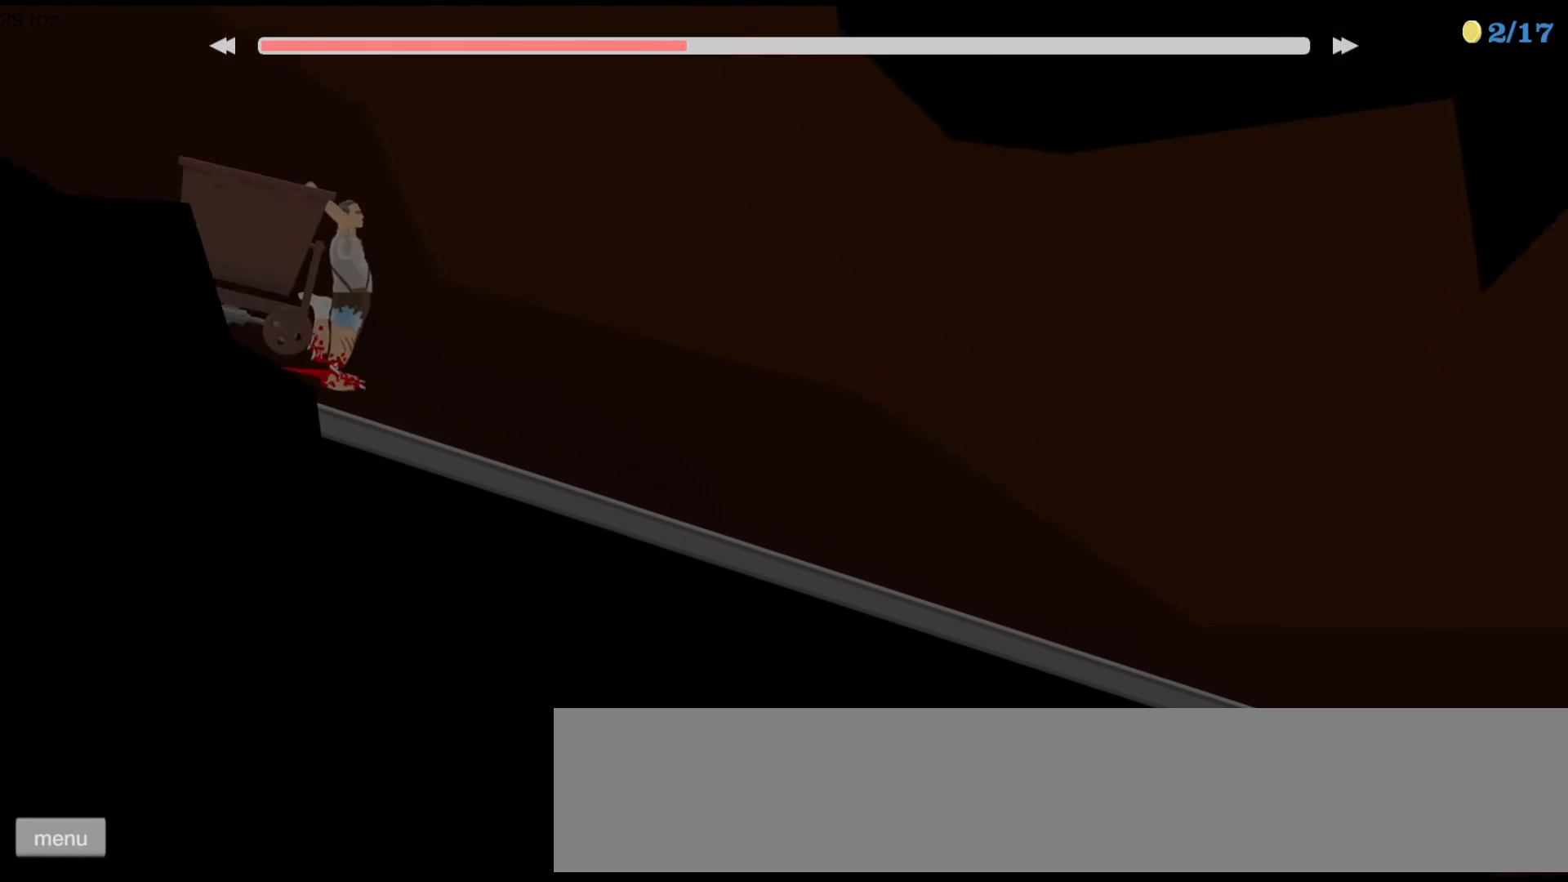
{"keys": ["up"], "events": [[200, "left", "up"], [267, "up", "down"]]}
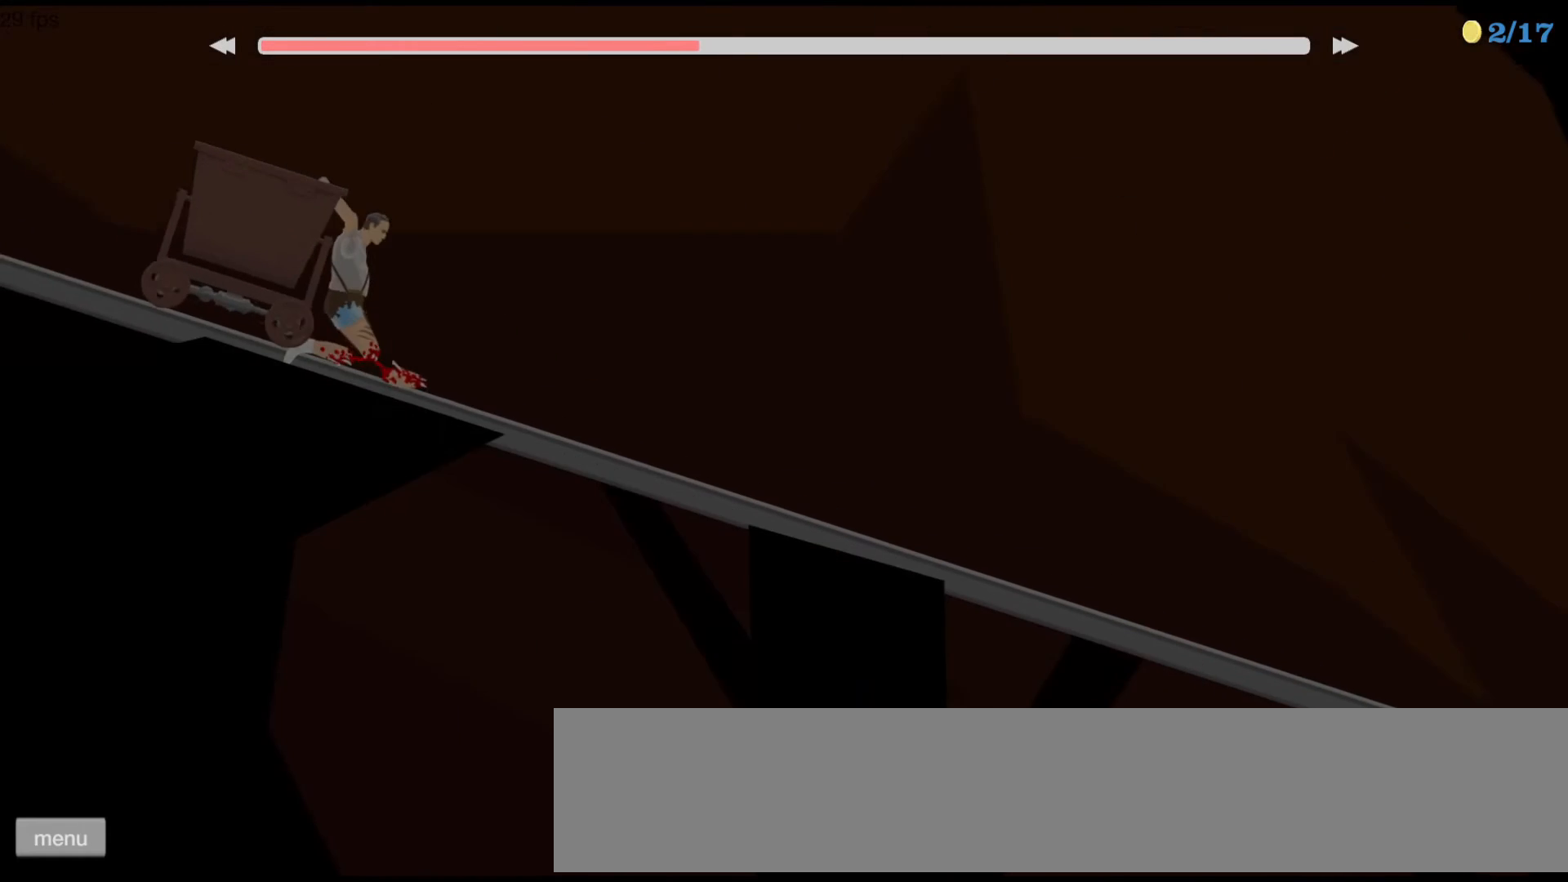
{"keys": ["up"], "events": []}
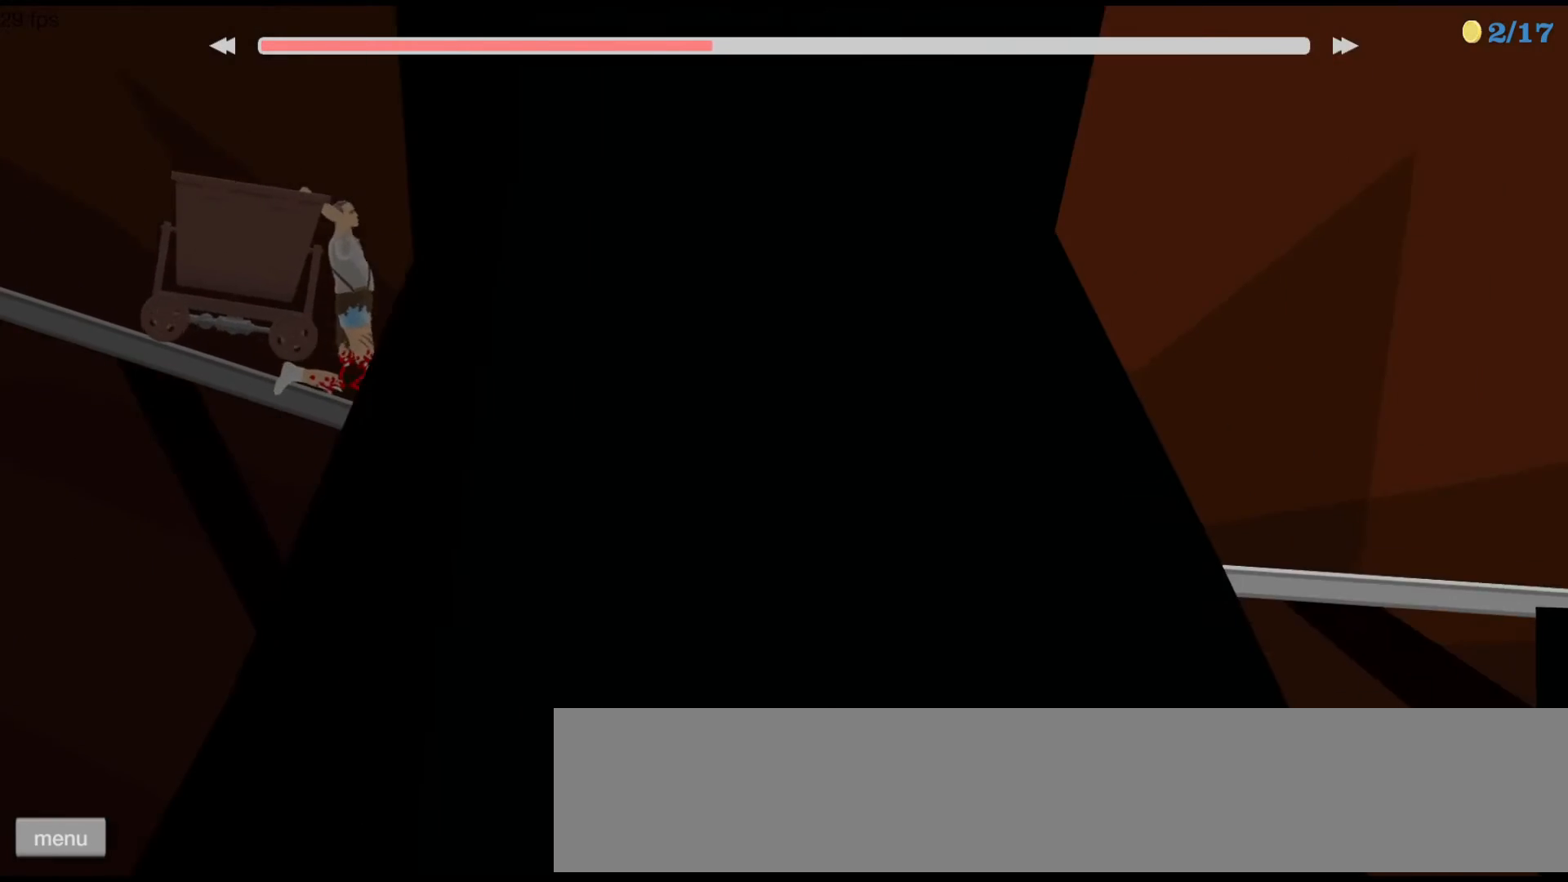
{"keys": ["up"], "events": []}
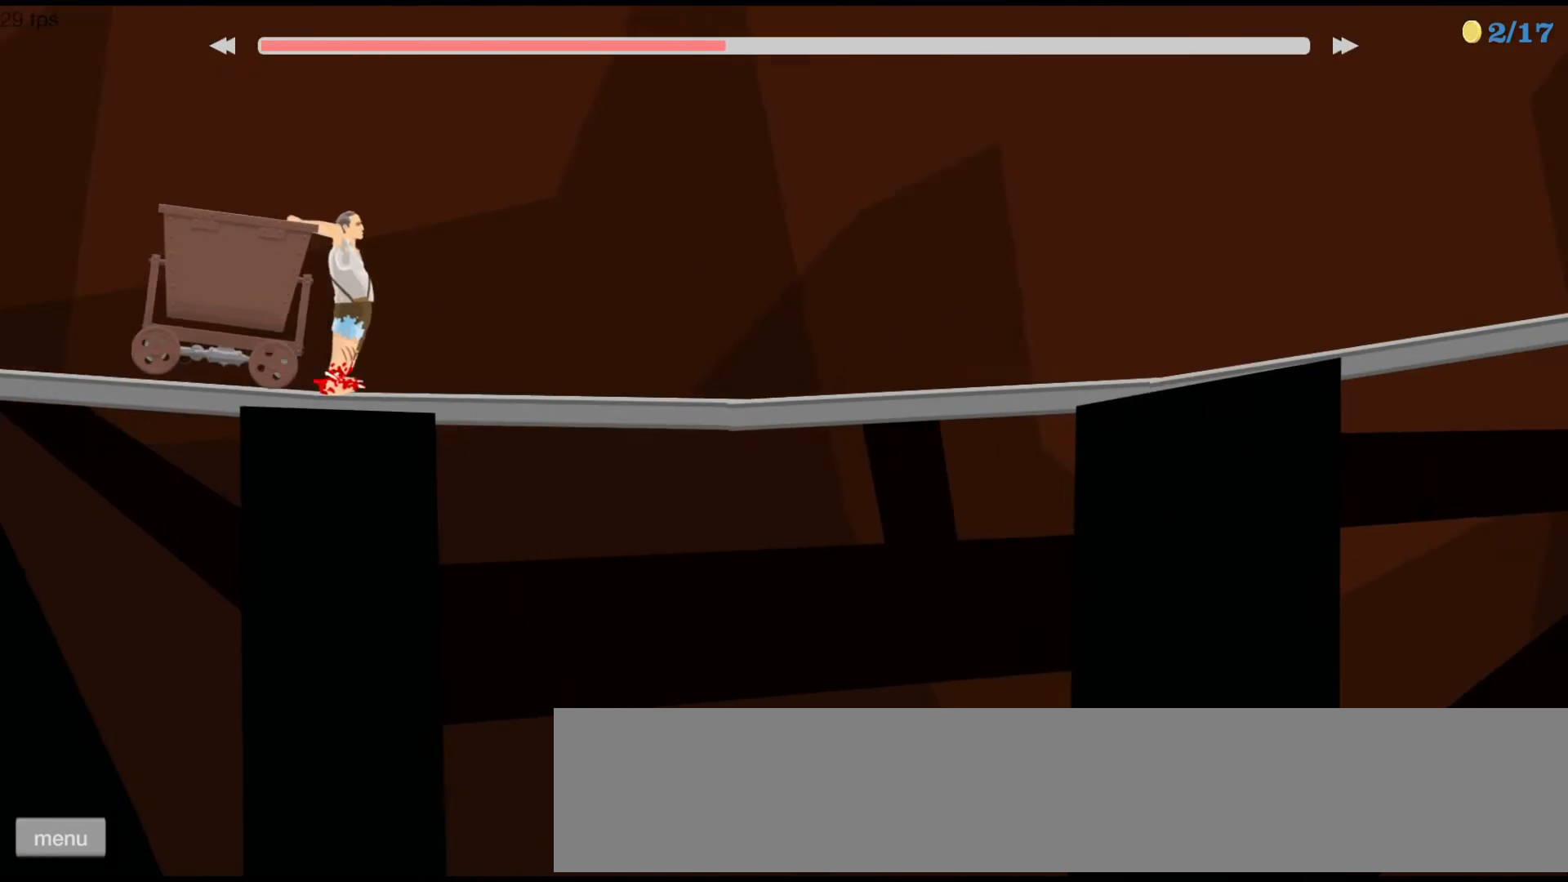
{"keys": ["up"], "events": []}
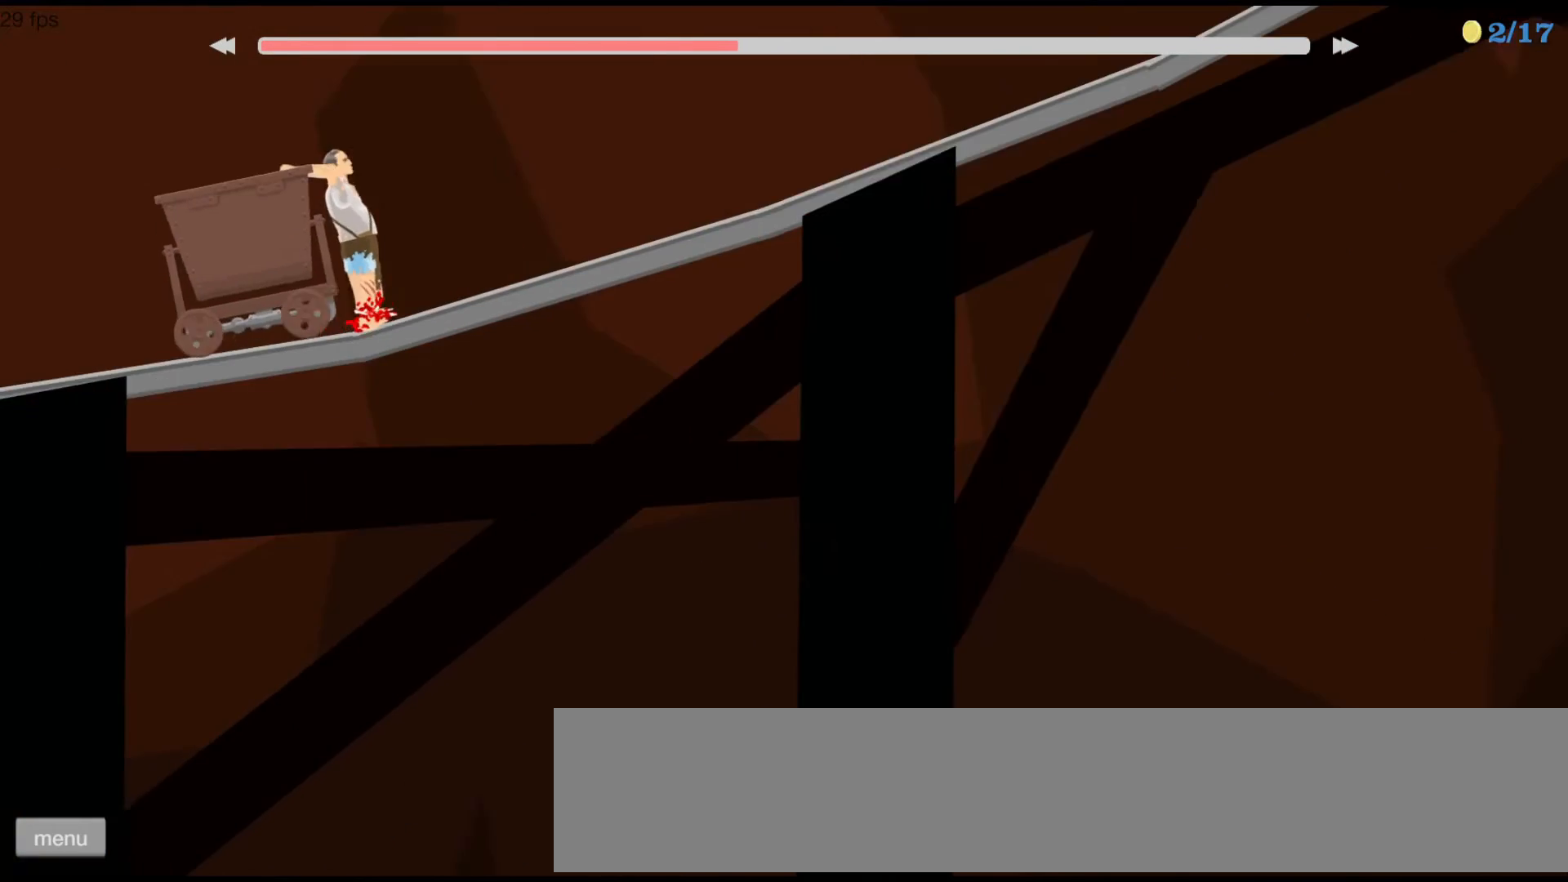
{"keys": ["up"], "events": []}
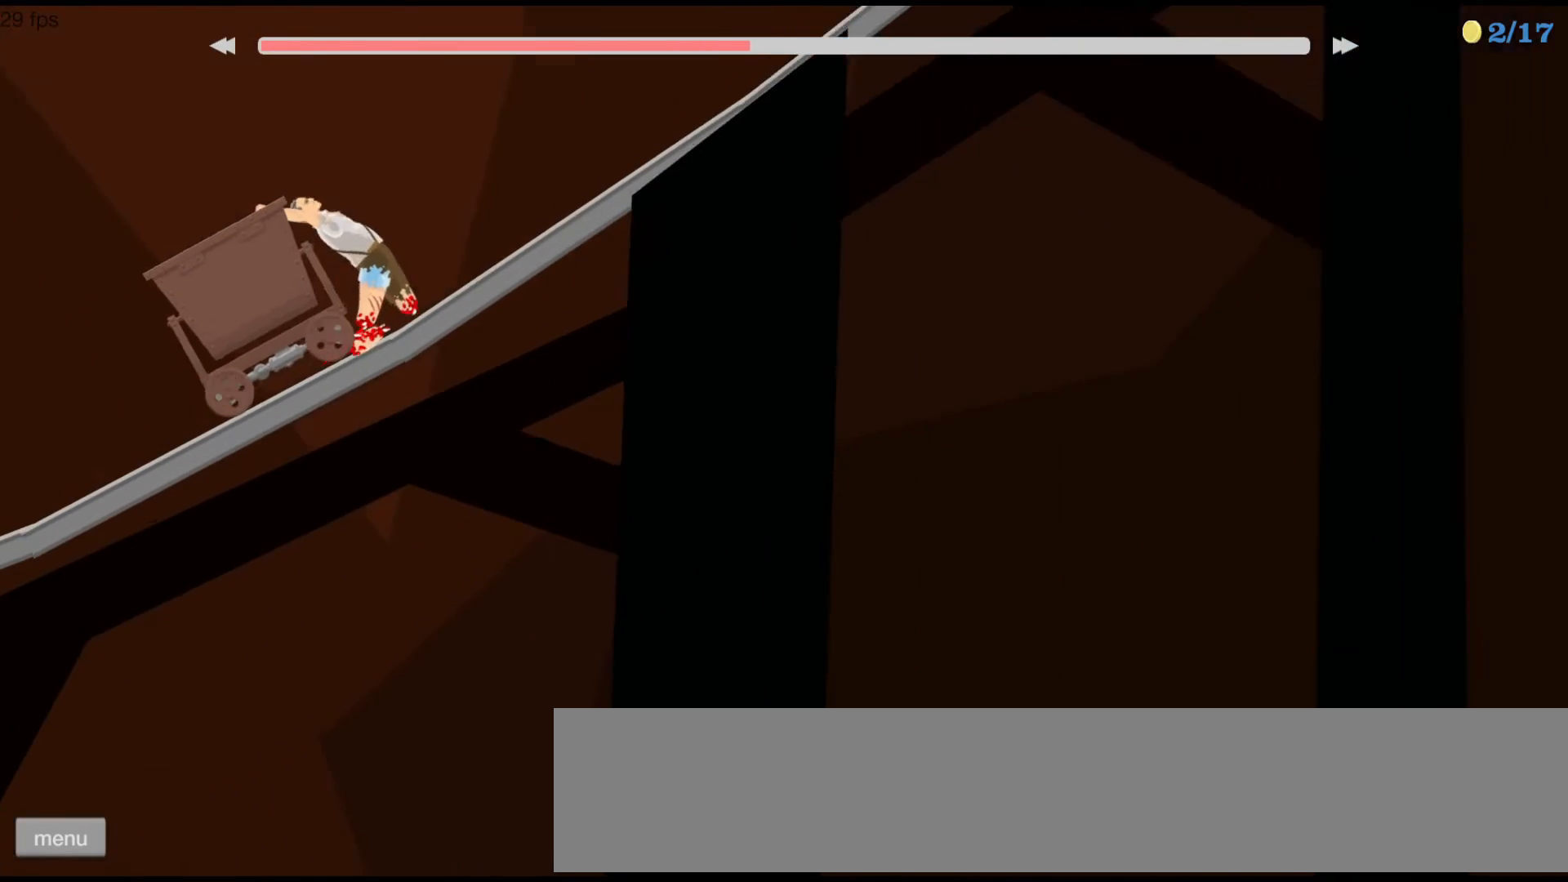
{"keys": ["up"], "events": []}
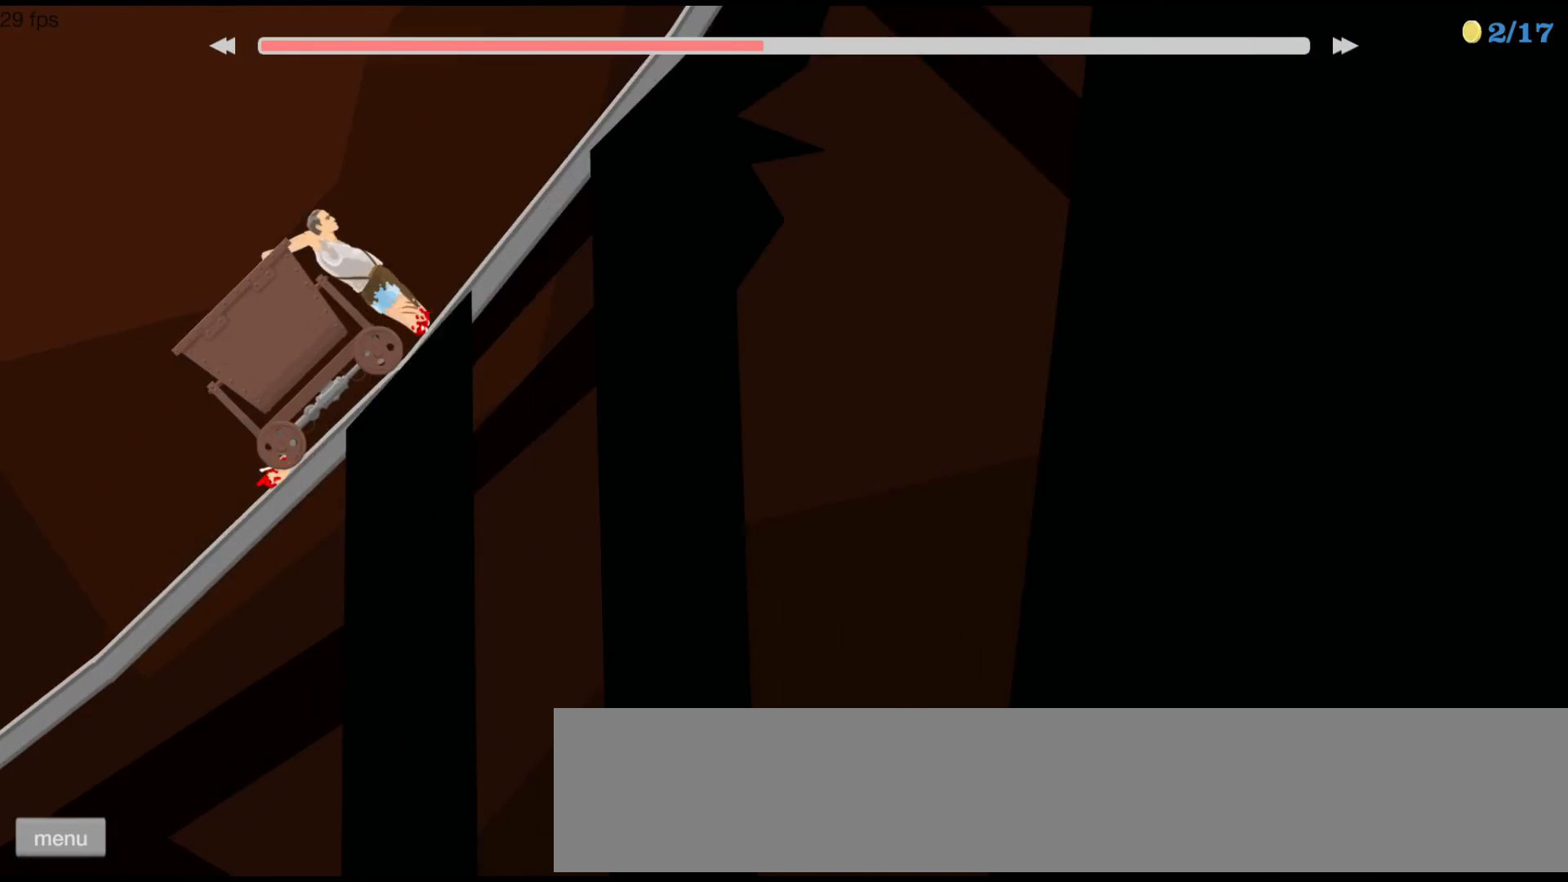
{"keys": ["up"], "events": []}
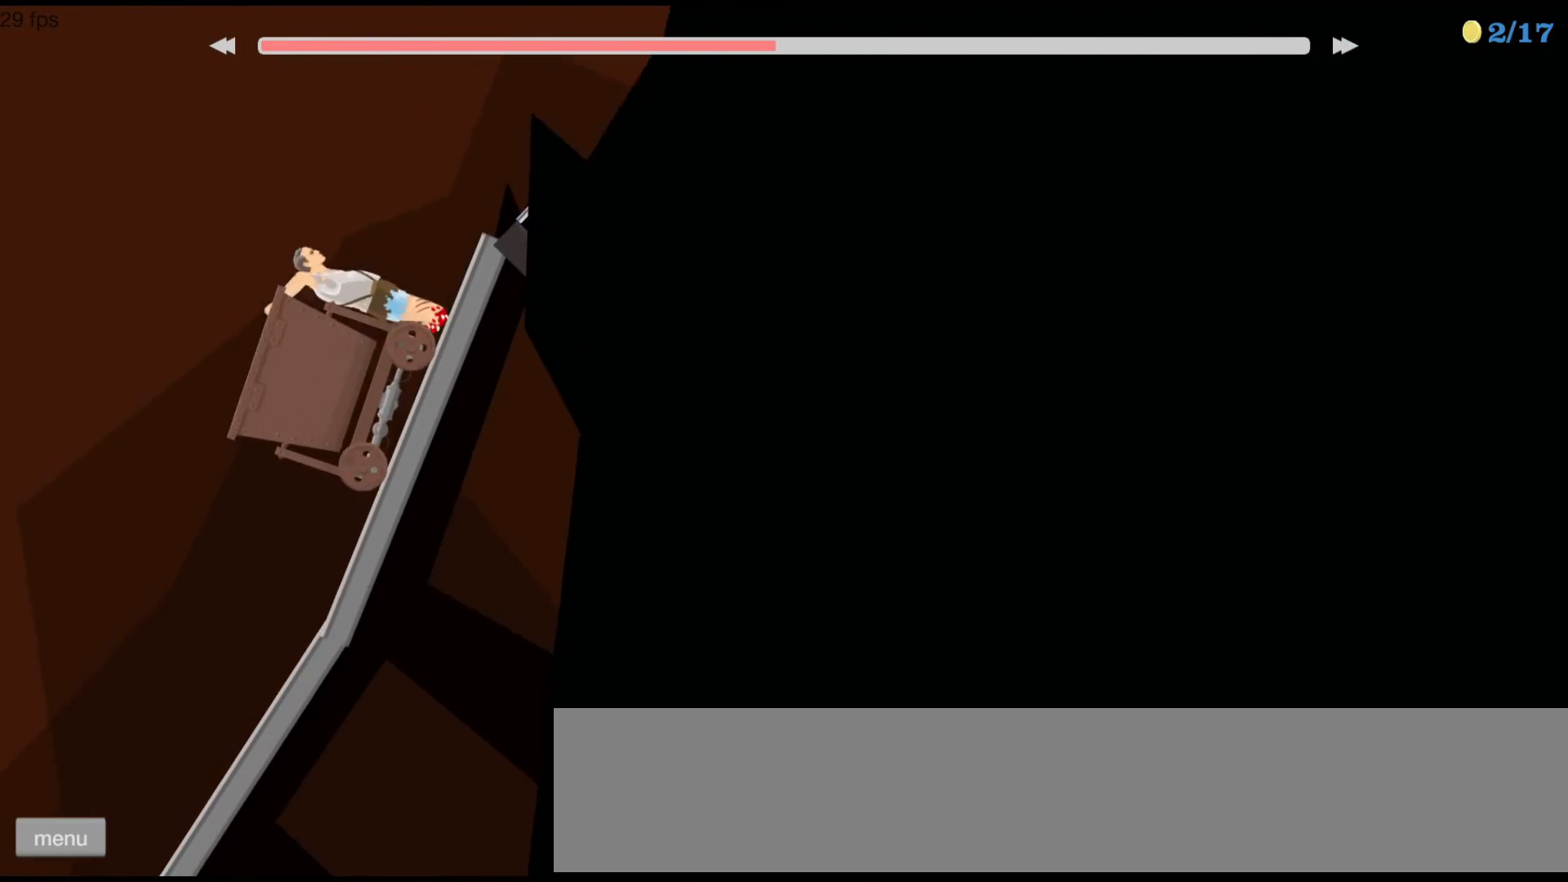
{"keys": ["up"], "events": []}
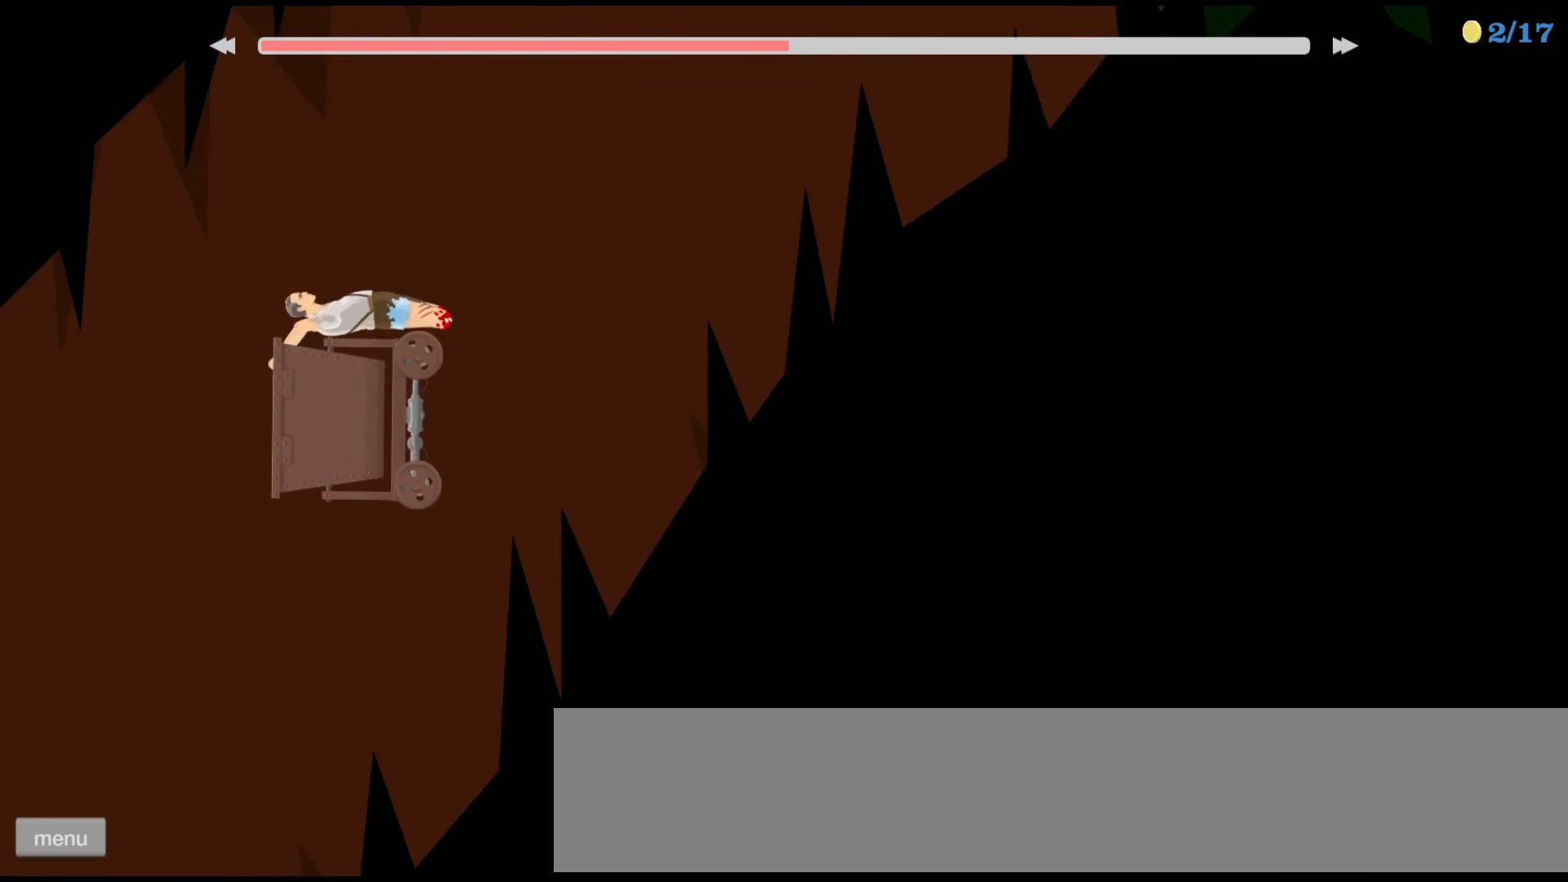
{"keys": ["right", "up"], "events": [[100, "right", "down"]]}
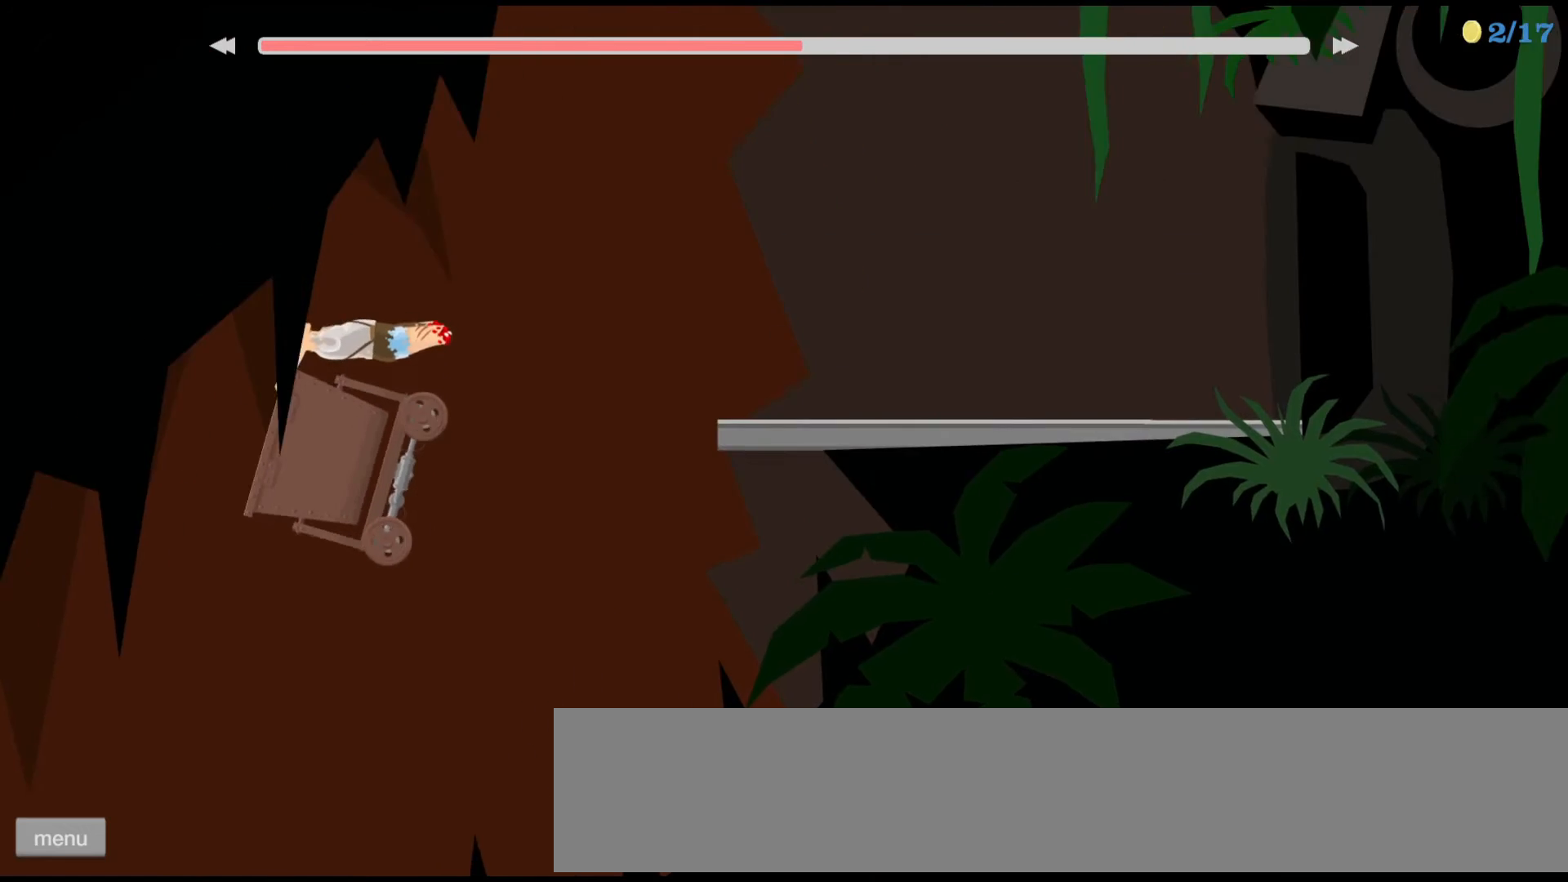
{"keys": [], "events": [[100, "right", "up"], [133, "up", "up"]]}
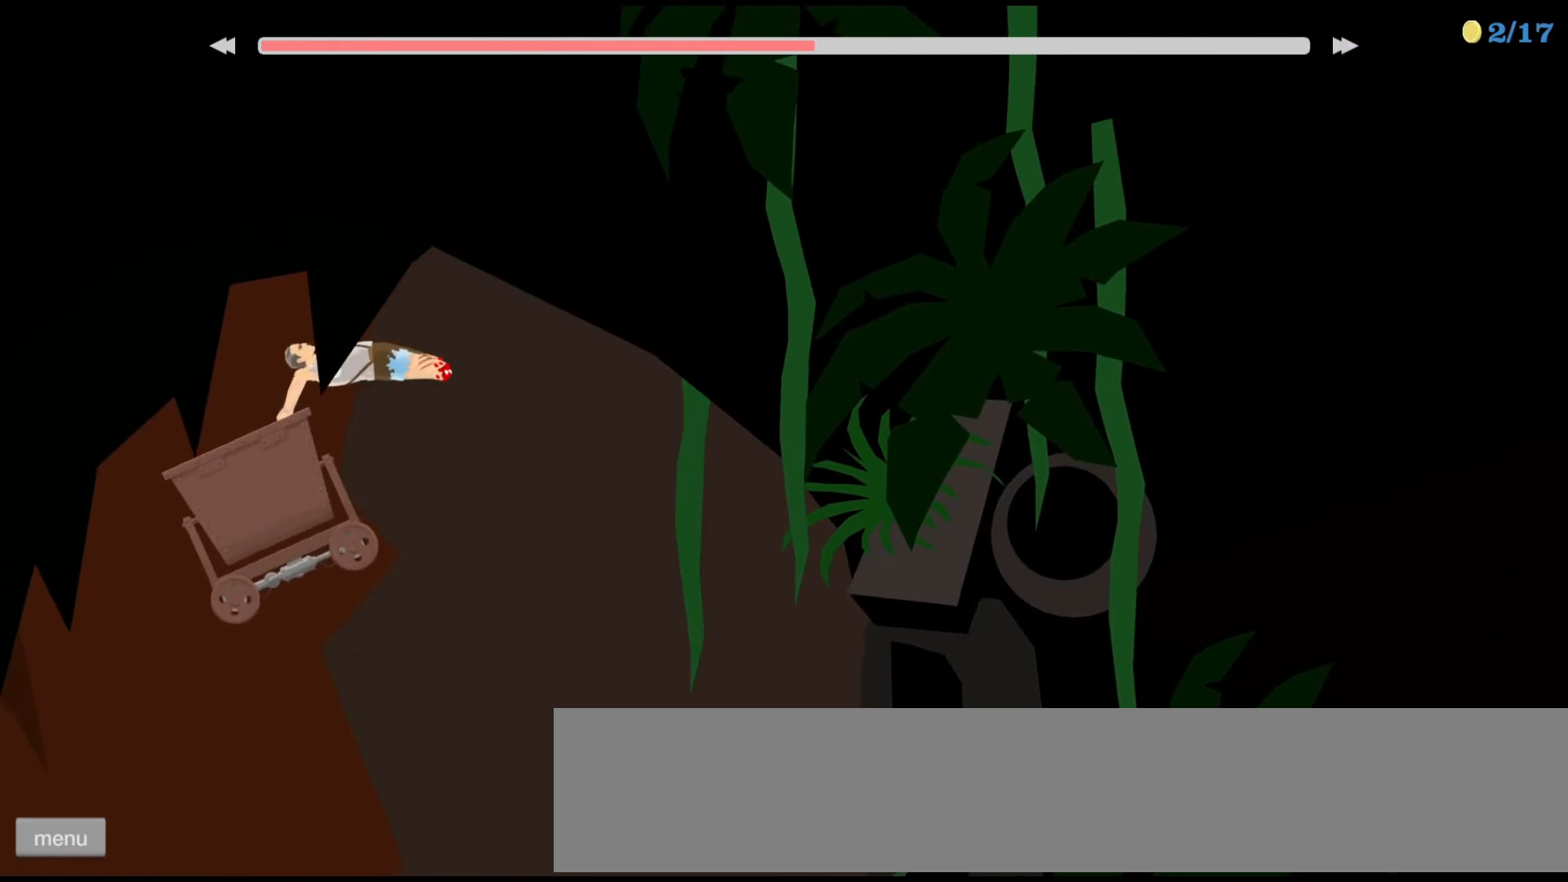
{"keys": [], "events": []}
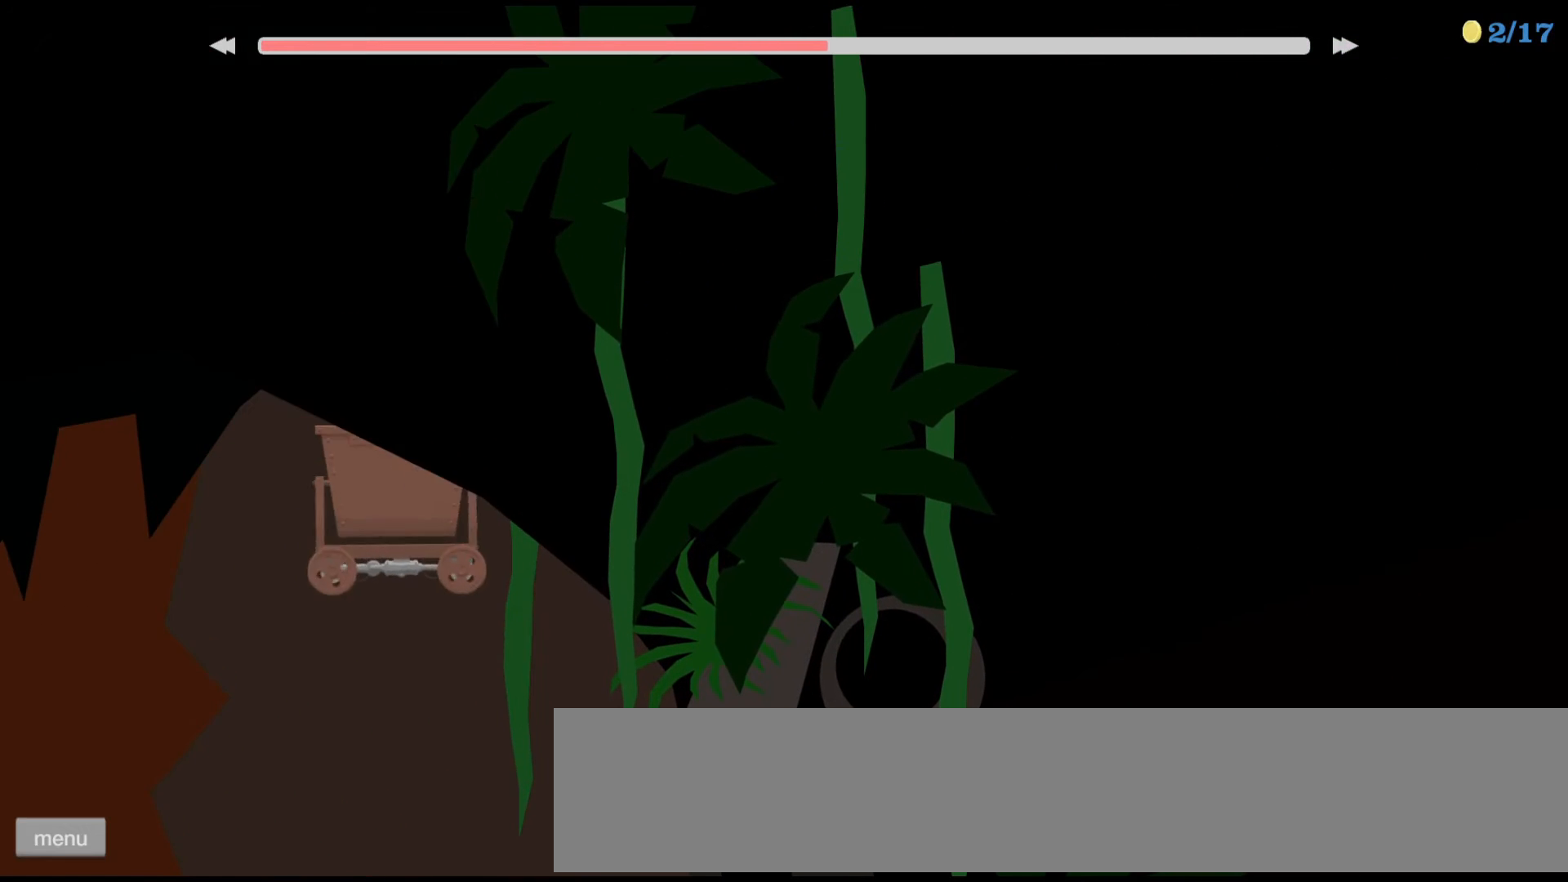
{"keys": ["right"], "events": [[367, "right", "down"]]}
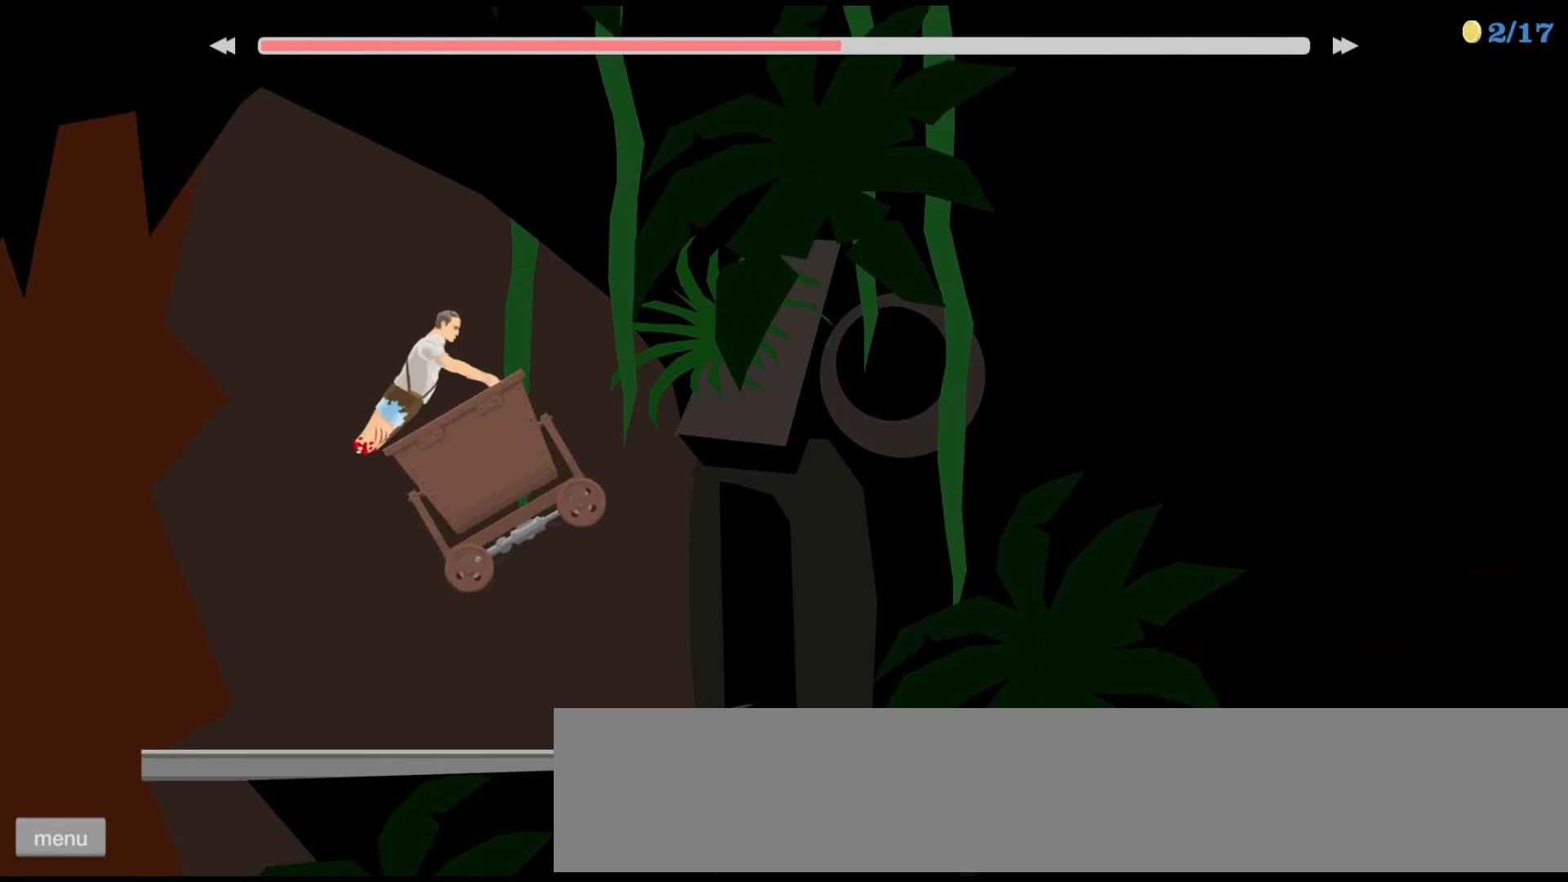
{"keys": ["right"], "events": []}
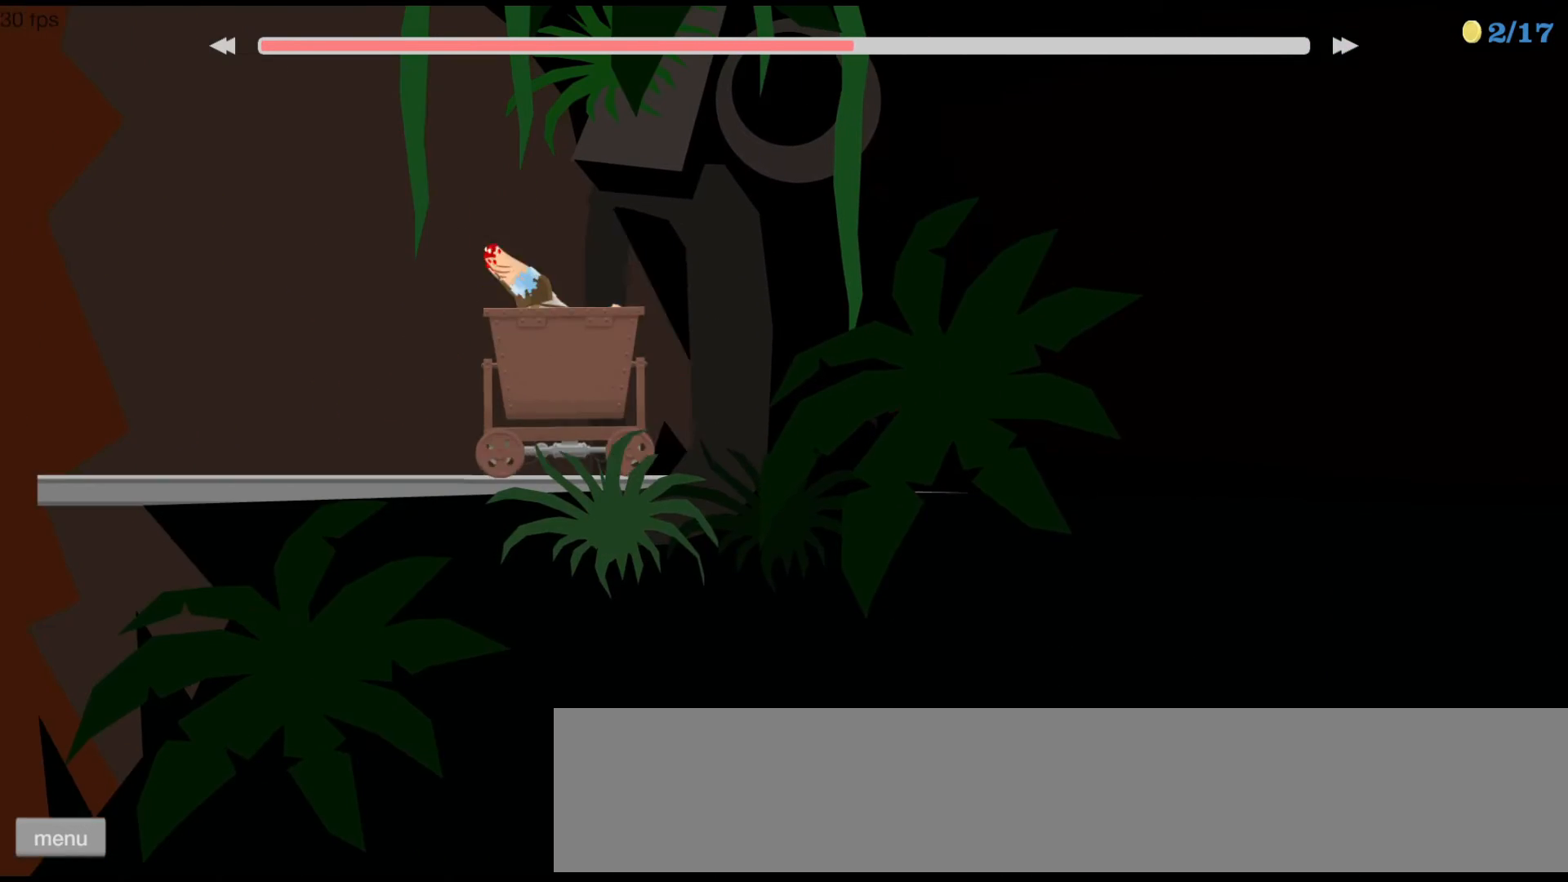
{"keys": [], "events": [[167, "right", "up"]]}